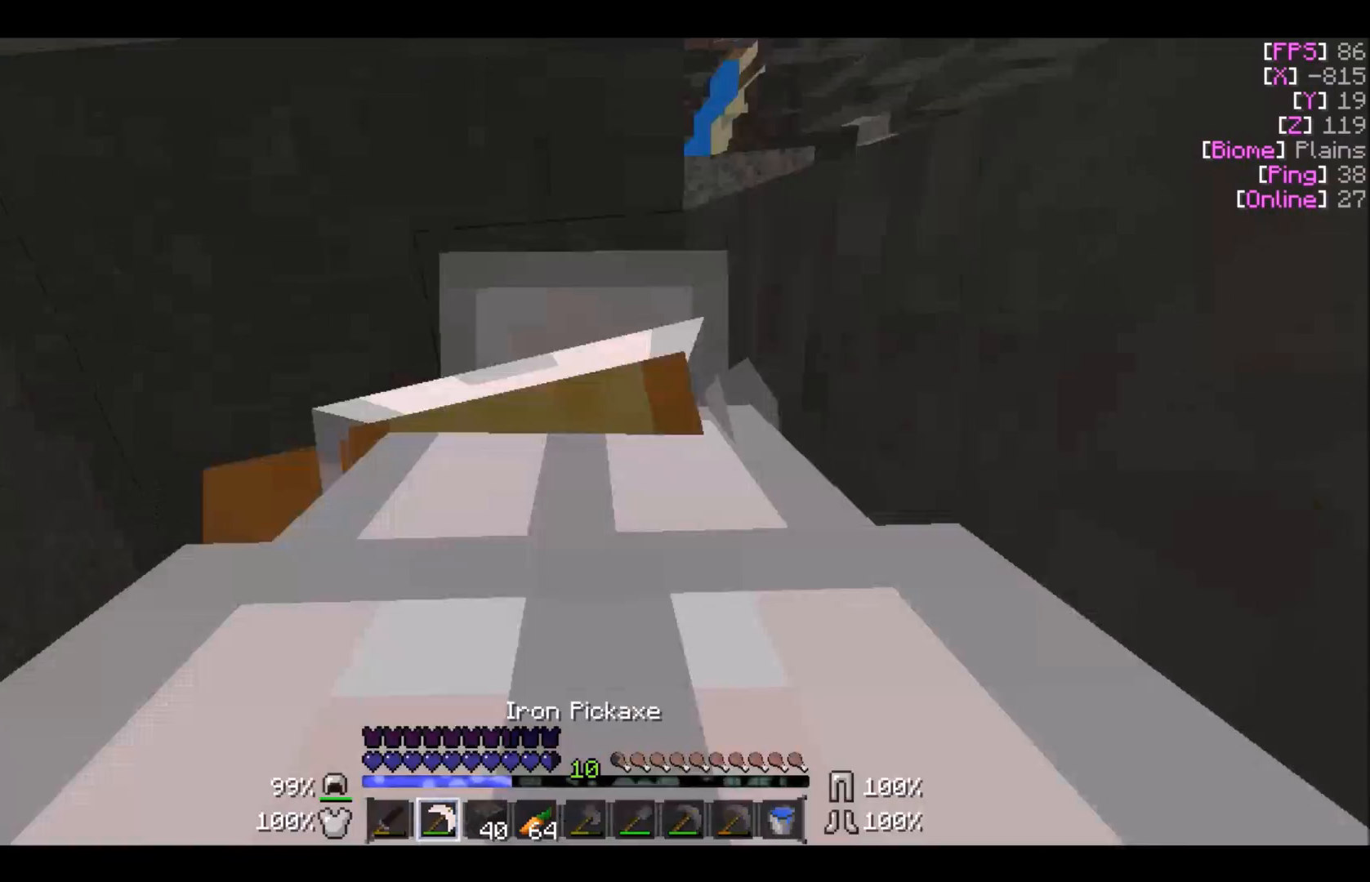
Gameplay with keyboard and mouse; each line is a JSON object with the keys and mouse buttons held at the frame after it. "events" lists presses ("down") and releases ("up") of "a", "d", "s", "w", "mouse_left" and "mouse_right" between this image and that frame as [ms after this image, input, new state], when the widget could be followed in between. "mouse_left", "mouse_right" = the "left", "right" buttons of the "mouse" list. No other keys are recorded. Fast repeated clicks can show as one long hold. Mouse movement is not recorded.
{"keys": ["w"], "mouse": ["left"], "events": [[467, "w", "down"]]}
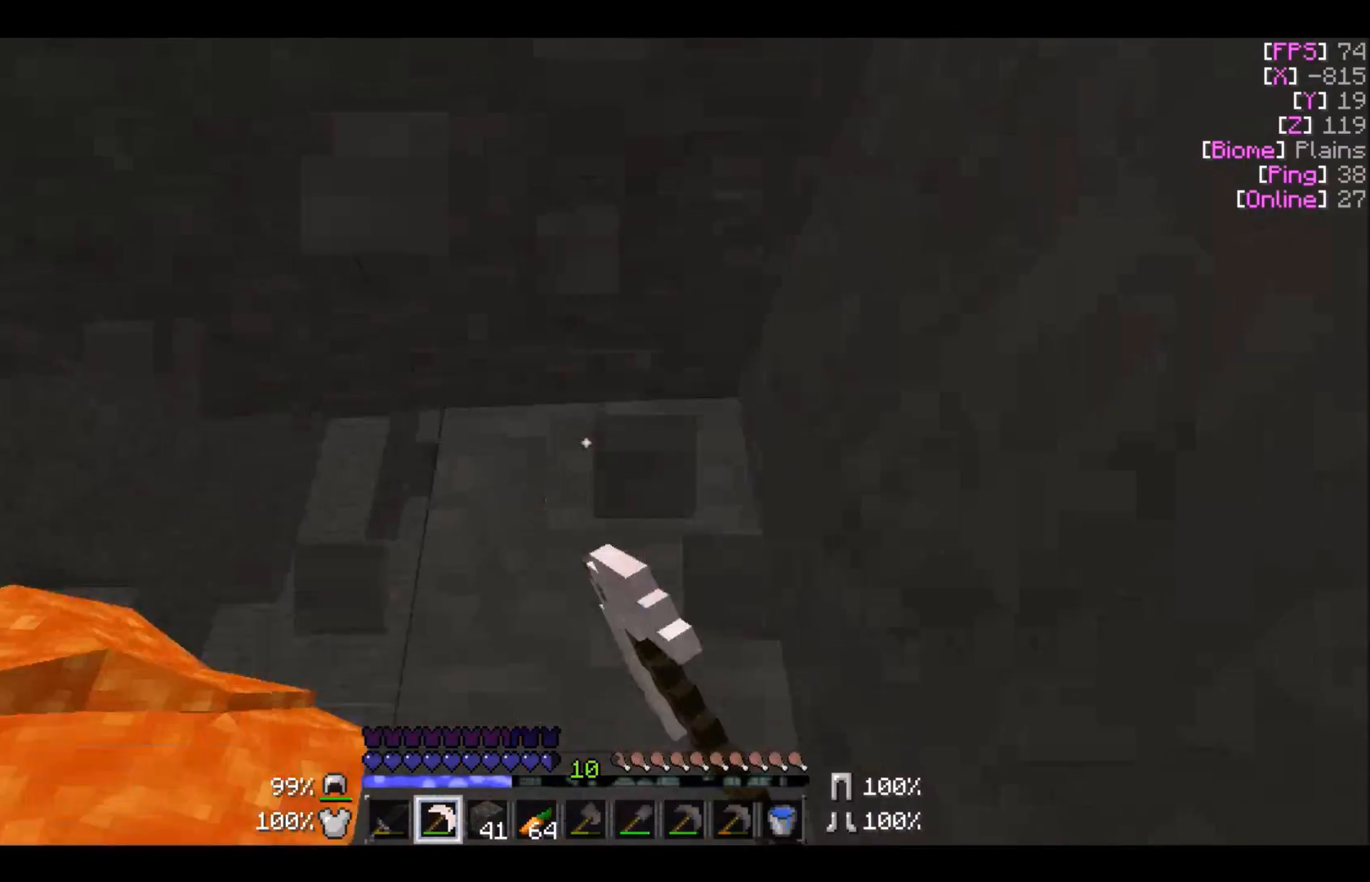
{"keys": ["a", "w"], "mouse": ["left"], "events": [[367, "a", "down"]]}
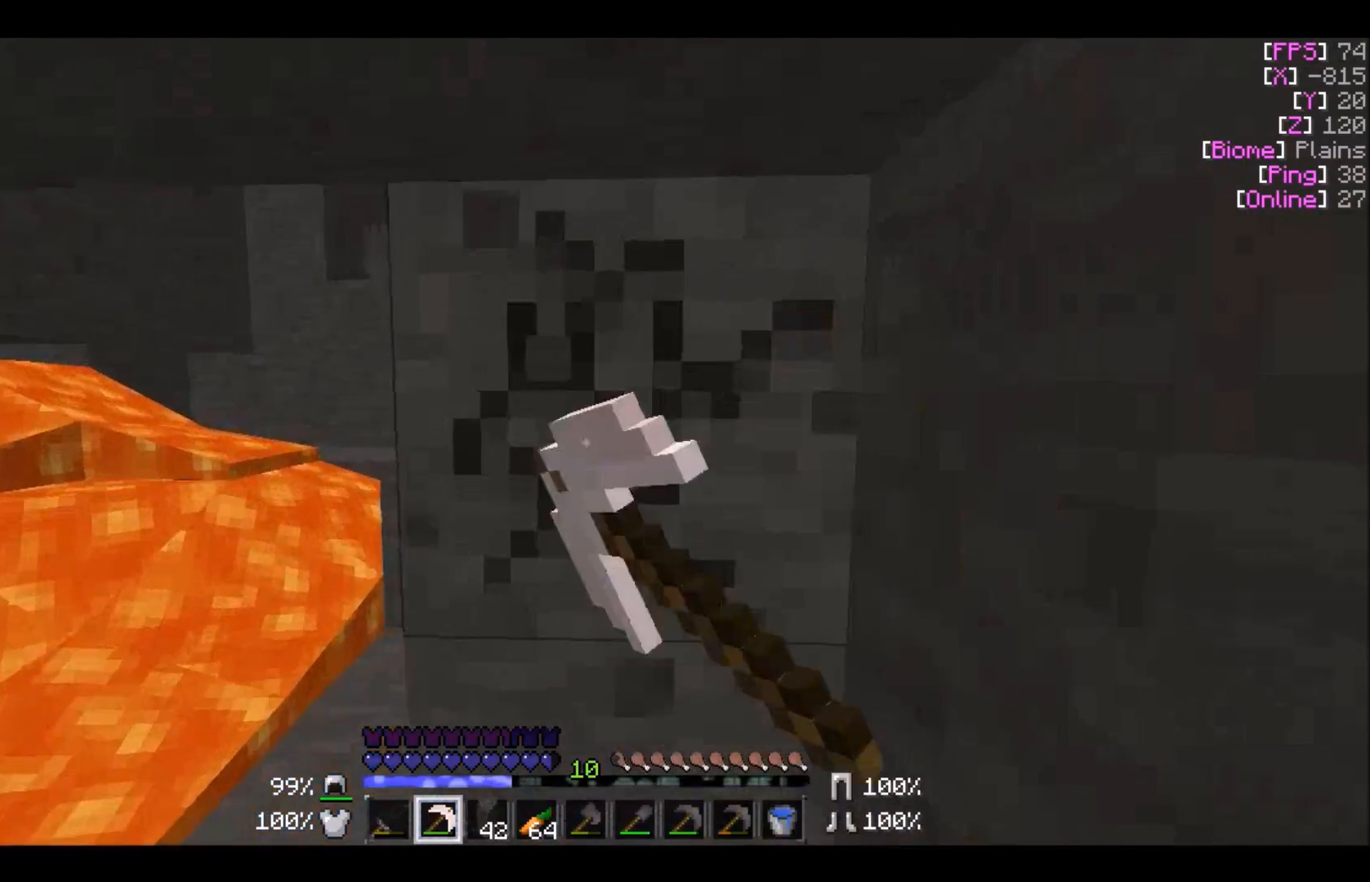
{"keys": ["a"], "mouse": ["left"], "events": [[300, "w", "up"]]}
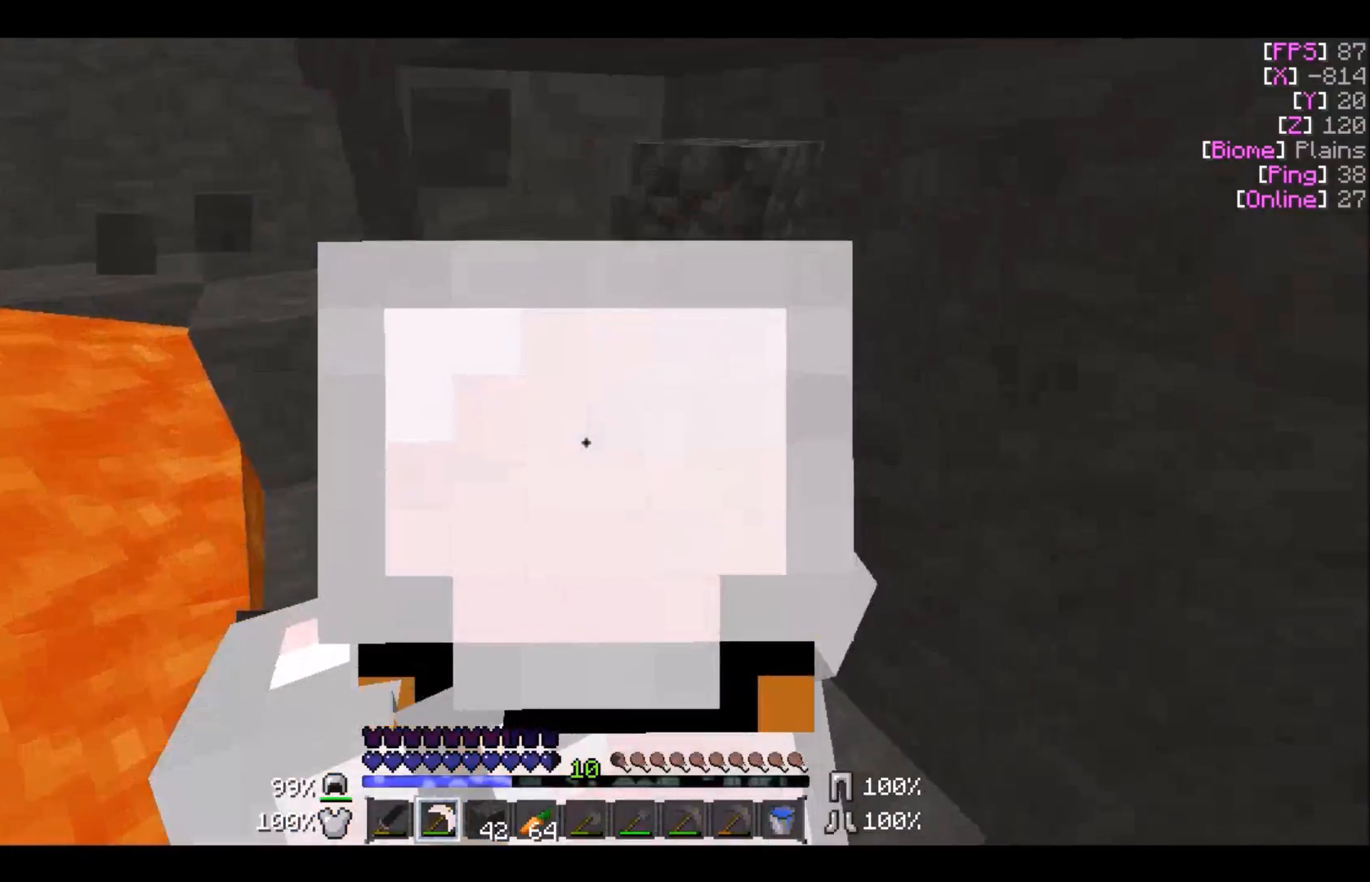
{"keys": ["w"], "mouse": ["left"], "events": [[67, "a", "up"], [434, "w", "down"]]}
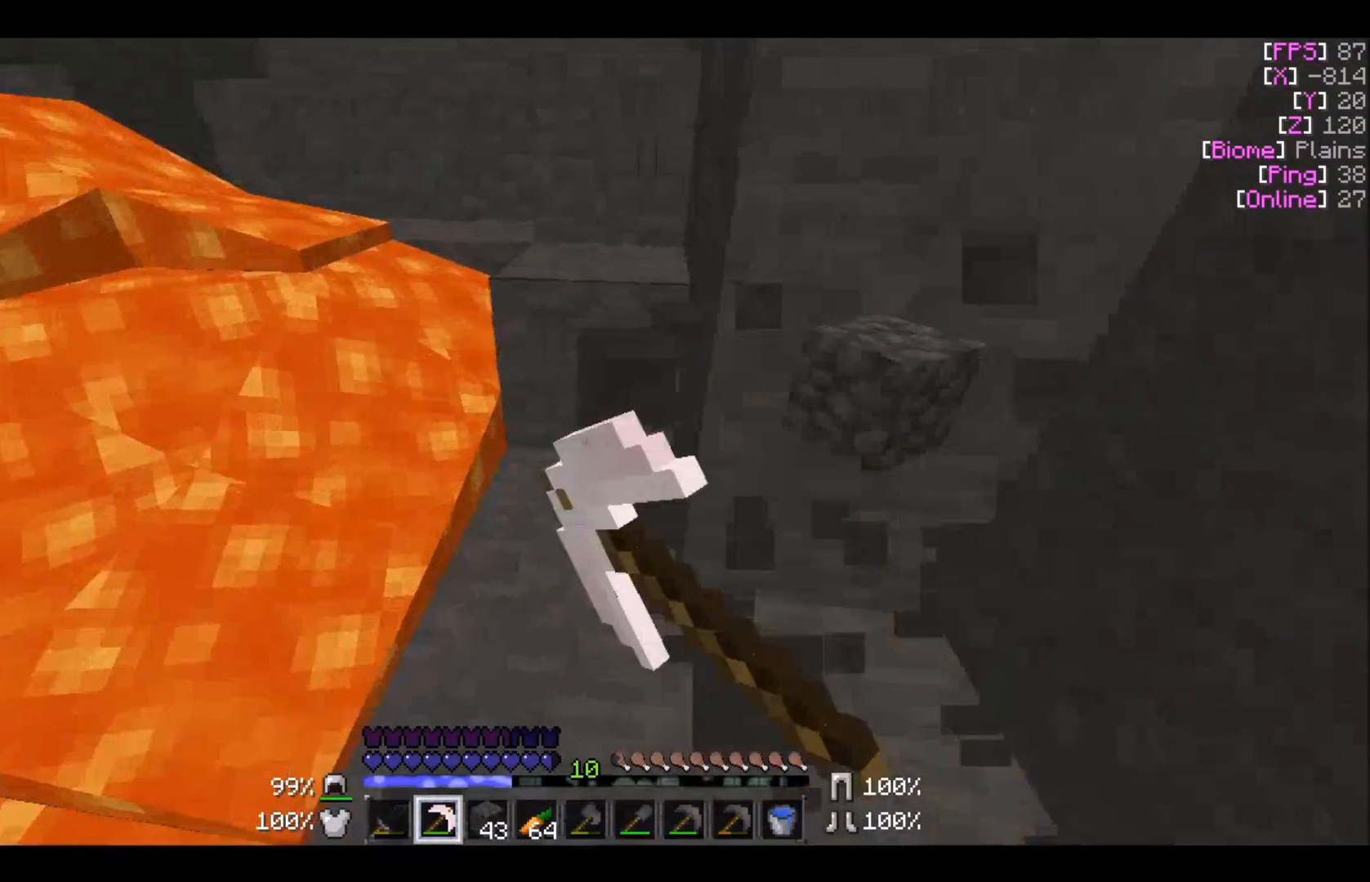
{"keys": [], "mouse": [], "events": [[33, "mouse_left", "up"], [67, "d", "down"], [267, "d", "up"], [467, "w", "up"]]}
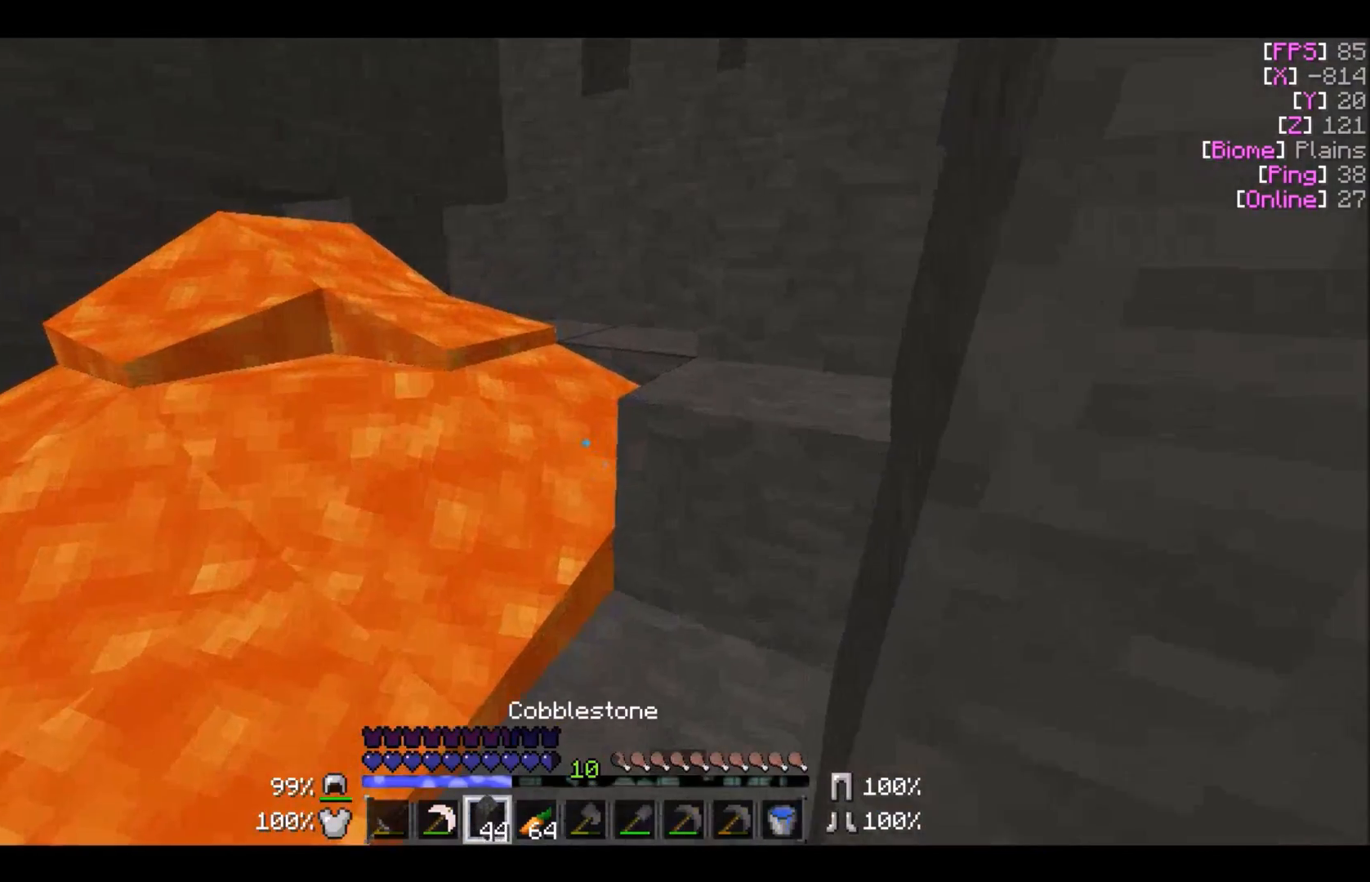
{"keys": [], "mouse": [], "events": [[67, "mouse_right", "down"], [167, "mouse_right", "up"], [267, "mouse_right", "down"], [367, "mouse_right", "up"]]}
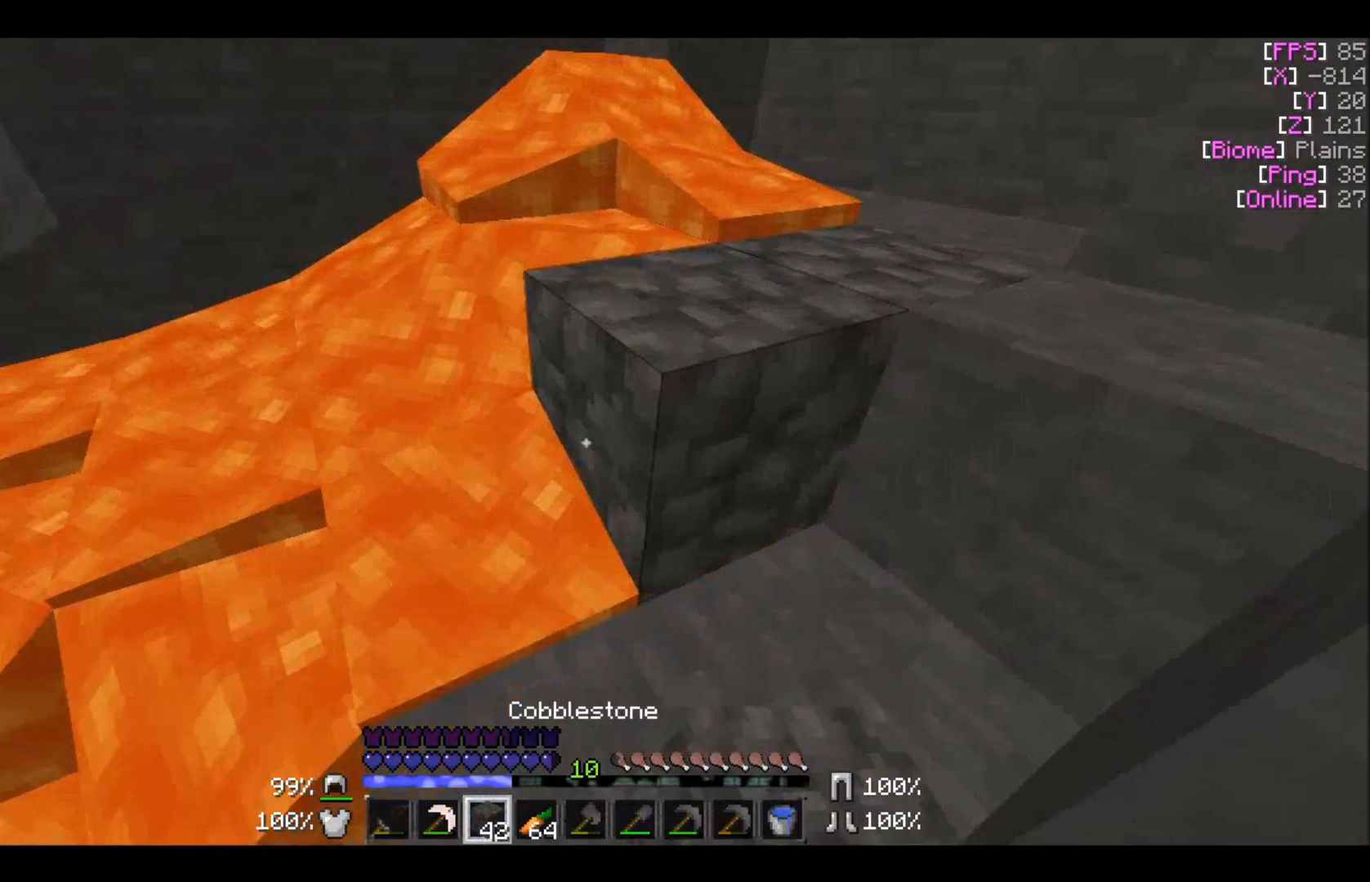
{"keys": ["w"], "mouse": [], "events": [[67, "d", "down"], [233, "w", "down"], [267, "d", "up"]]}
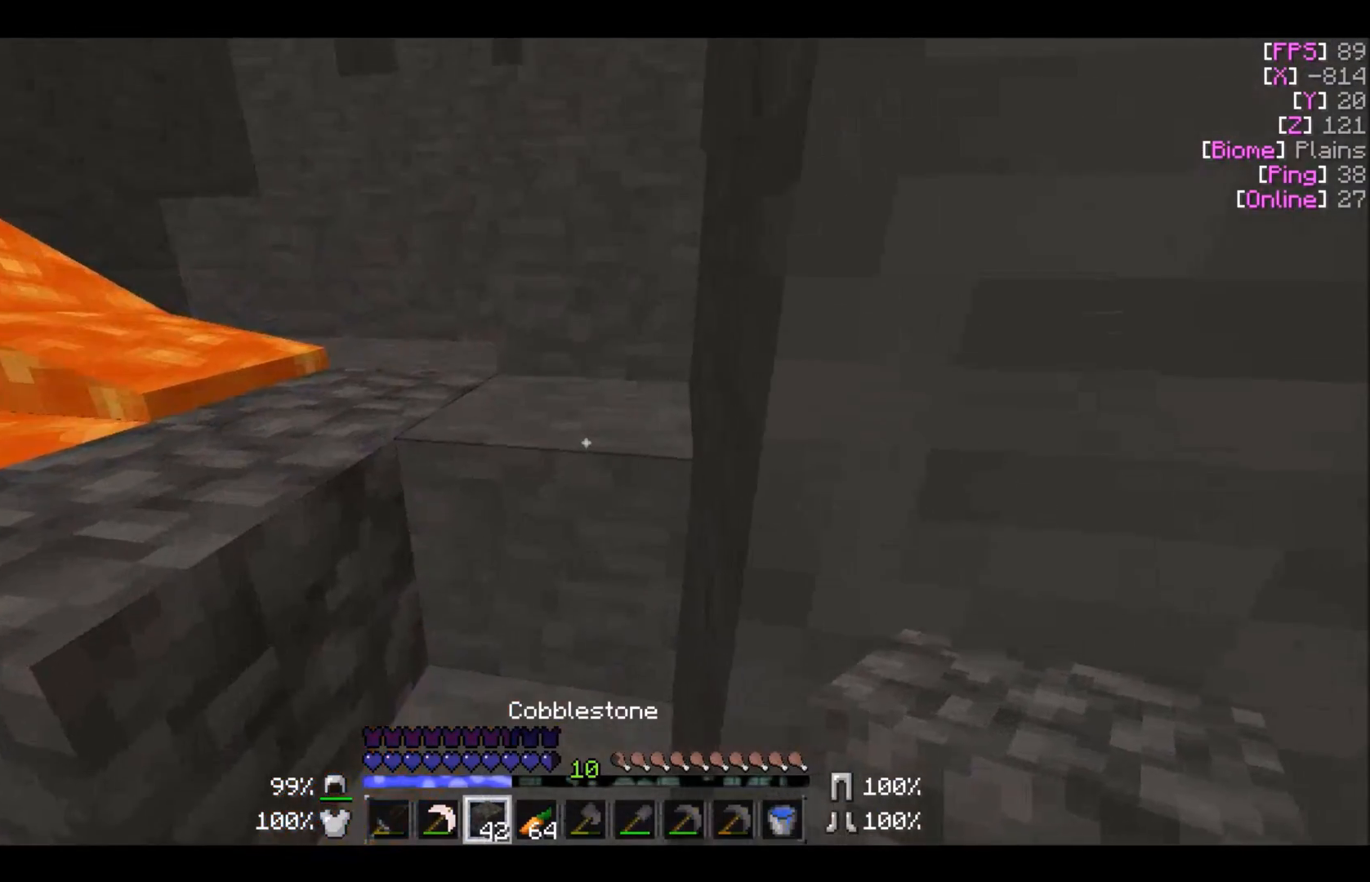
{"keys": ["d", "w"], "mouse": [], "events": [[67, "a", "down"], [267, "a", "up"], [367, "d", "down"]]}
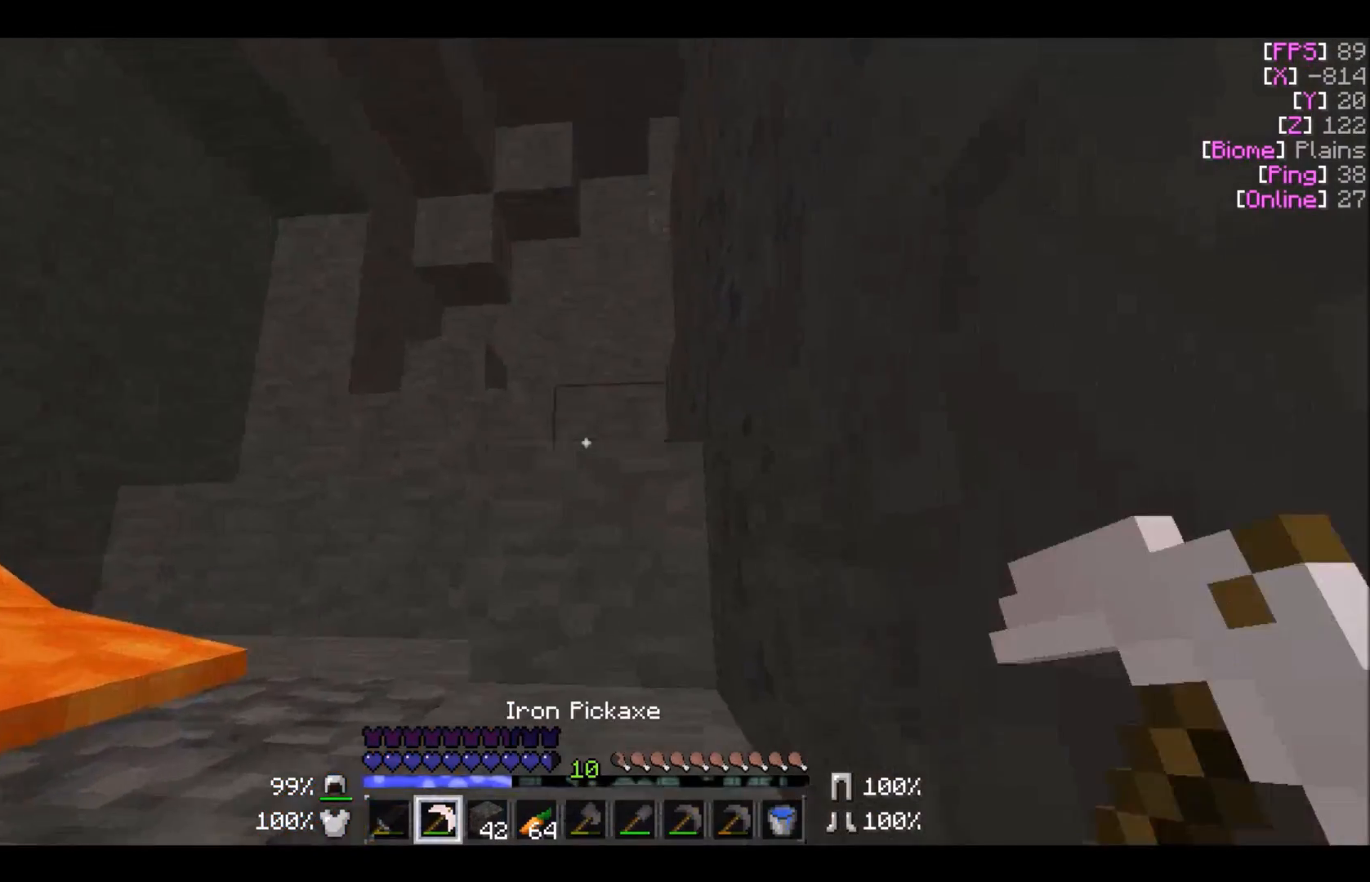
{"keys": ["w"], "mouse": [], "events": [[33, "d", "up"]]}
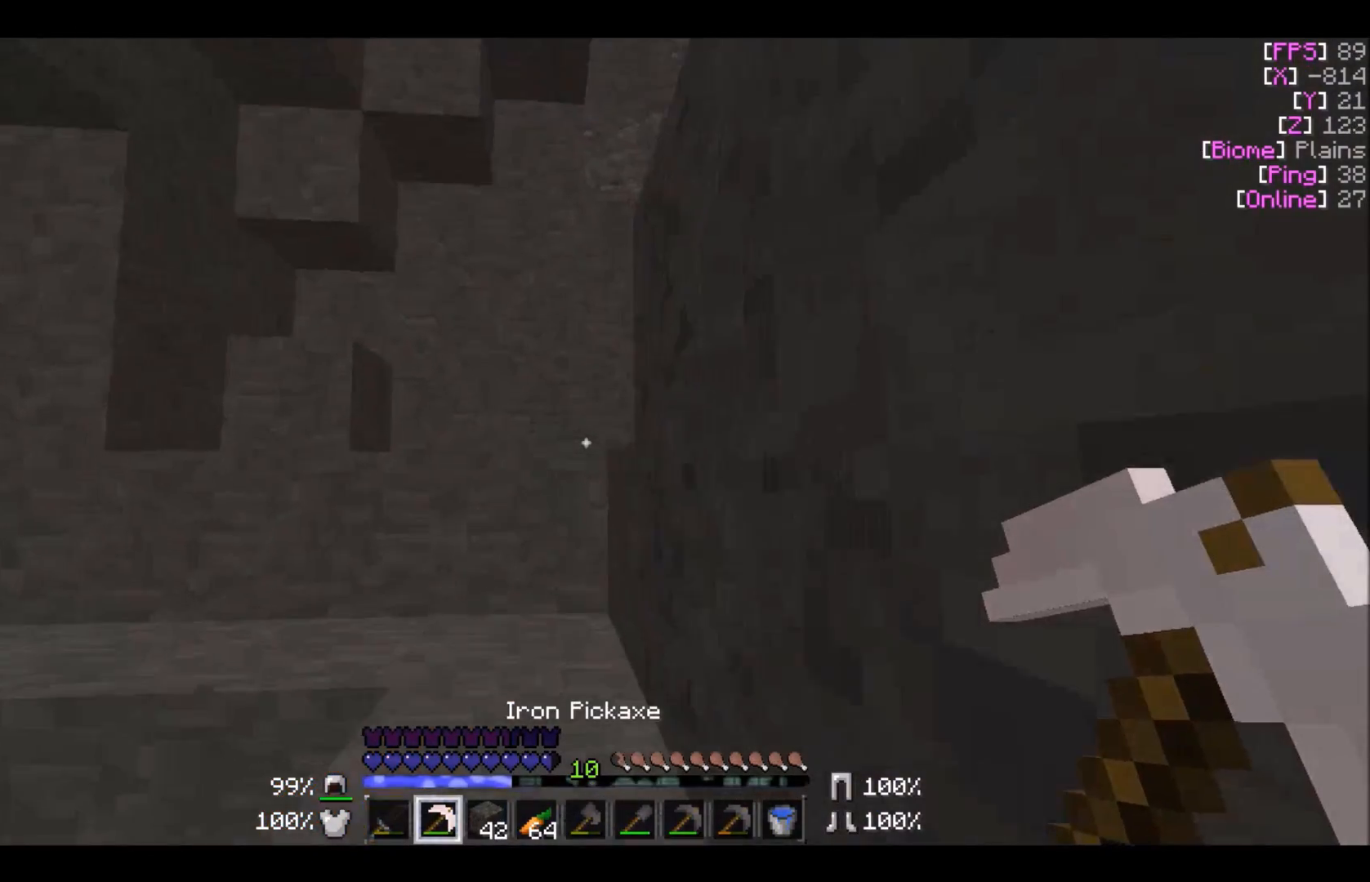
{"keys": ["a", "w"], "mouse": [], "events": [[234, "a", "down"]]}
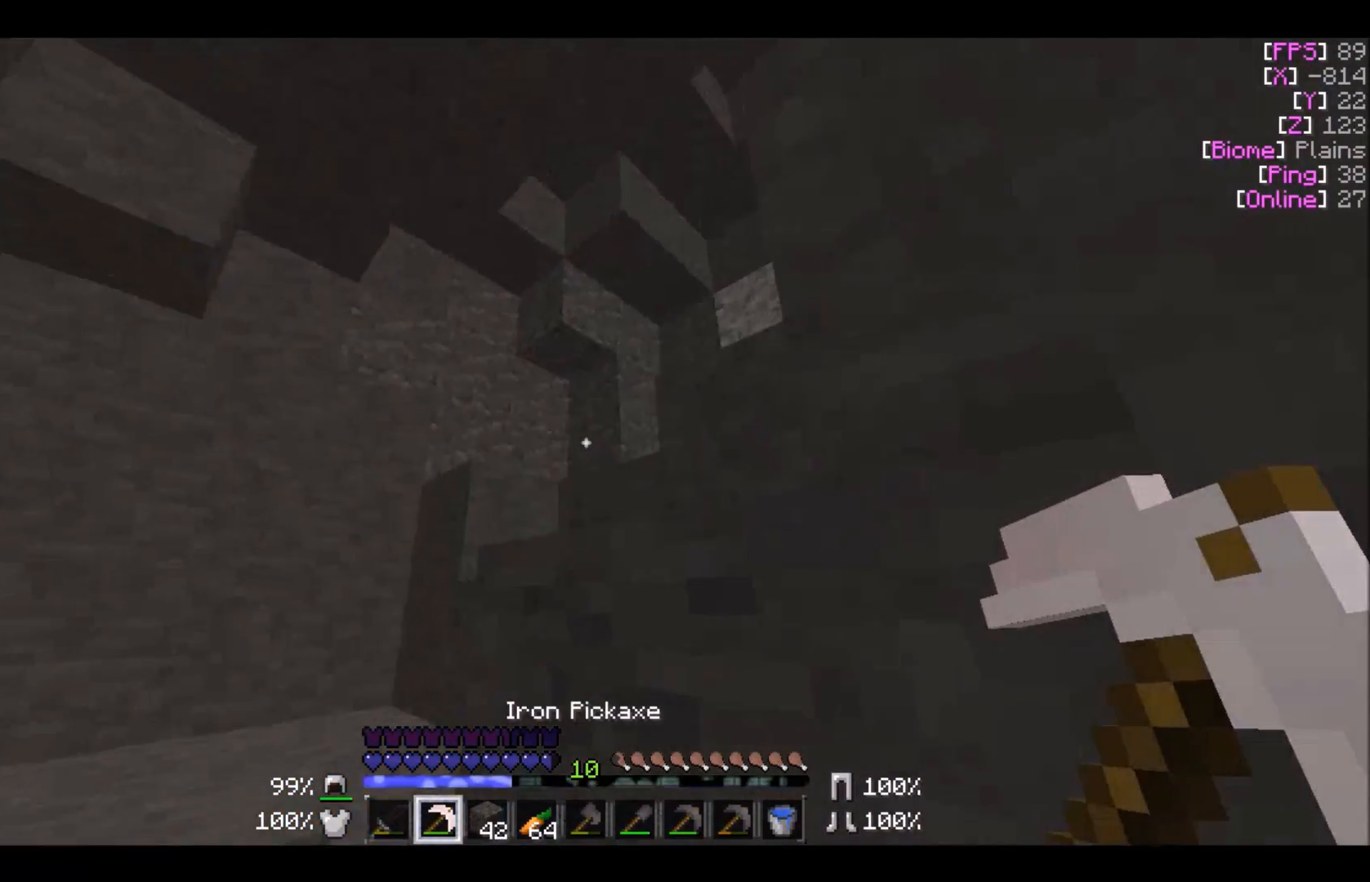
{"keys": ["w"], "mouse": [], "events": [[434, "a", "up"]]}
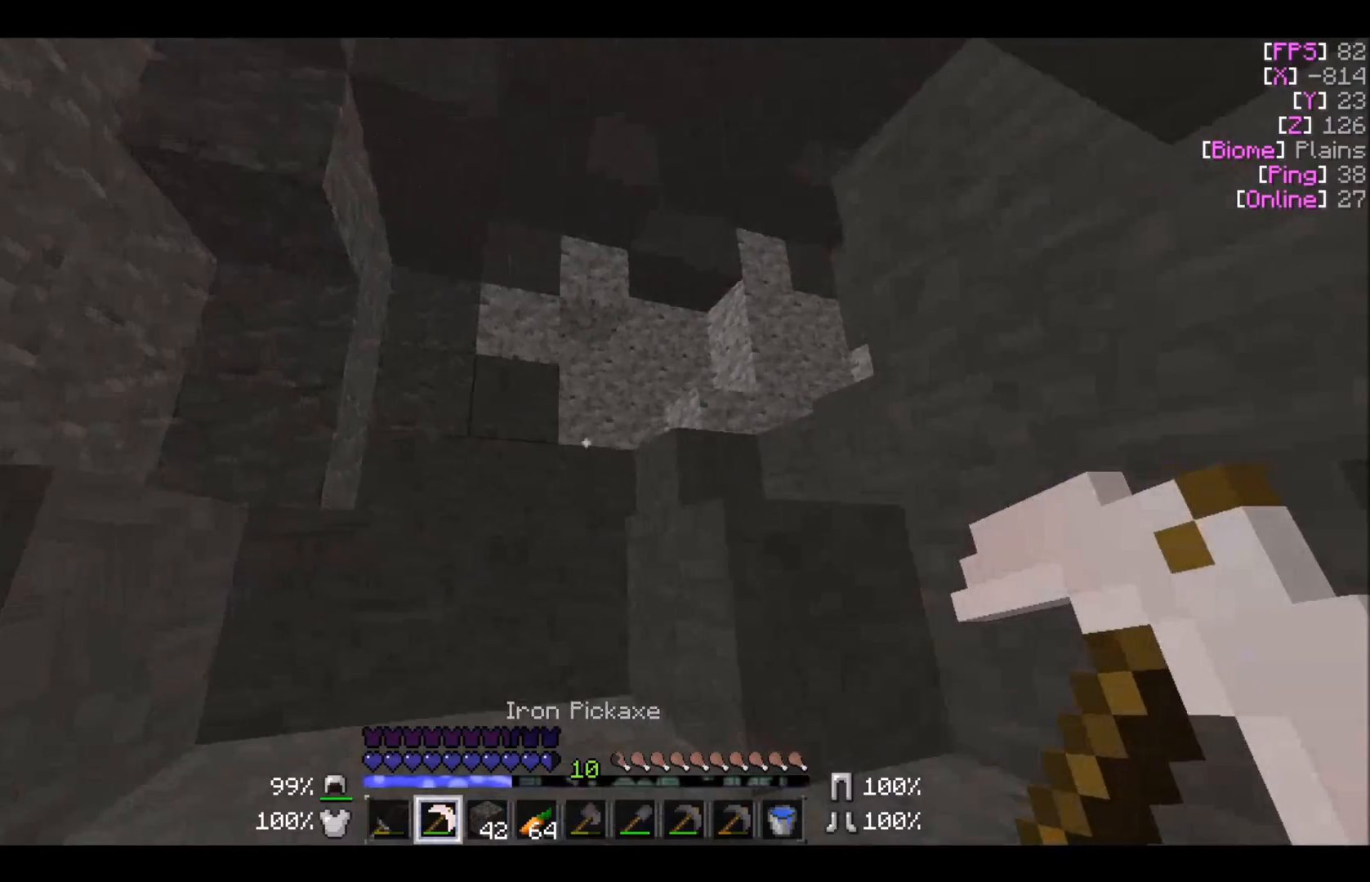
{"keys": ["w"], "mouse": [], "events": []}
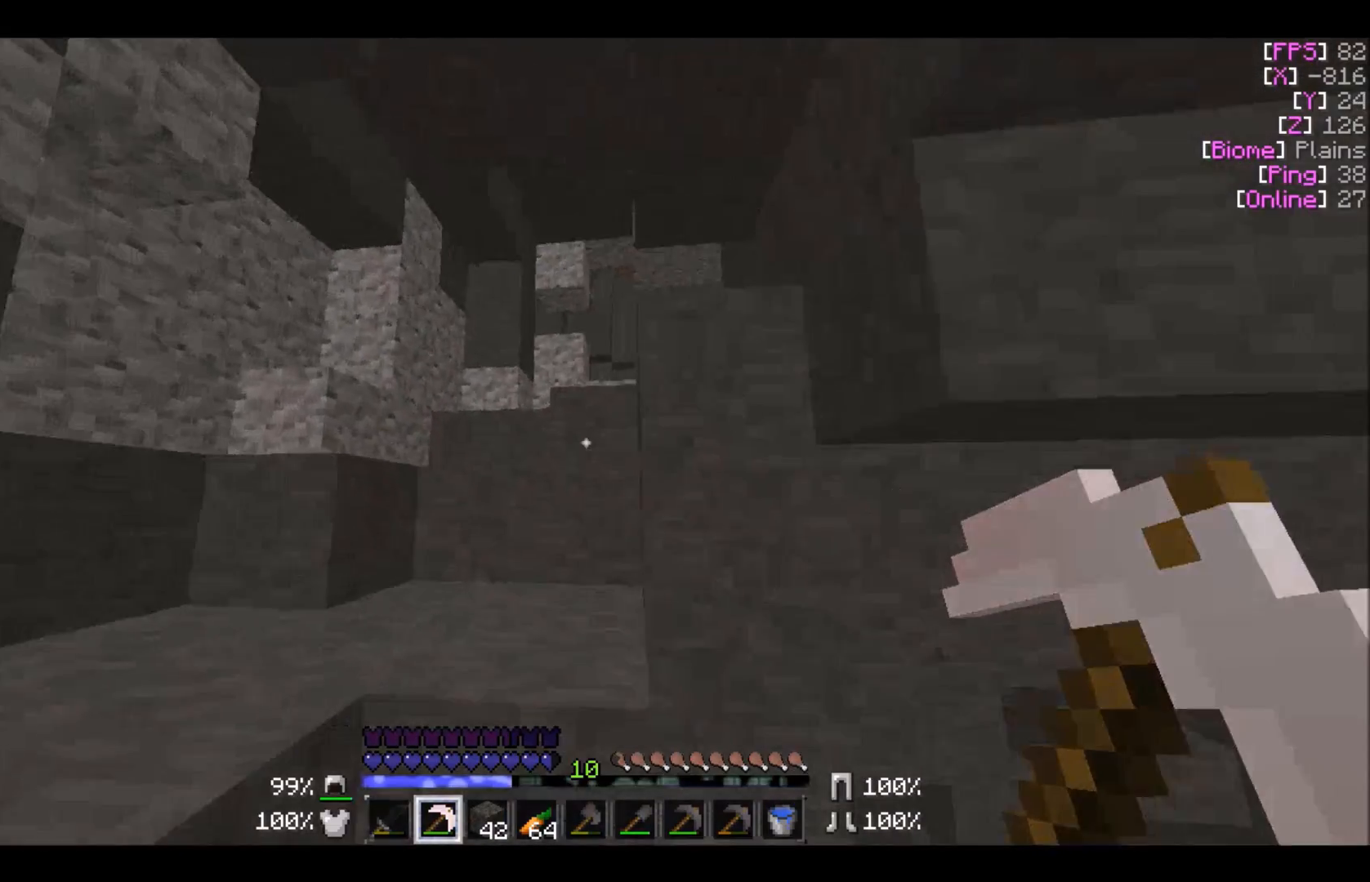
{"keys": ["w"], "mouse": [], "events": [[33, "a", "down"], [434, "a", "up"]]}
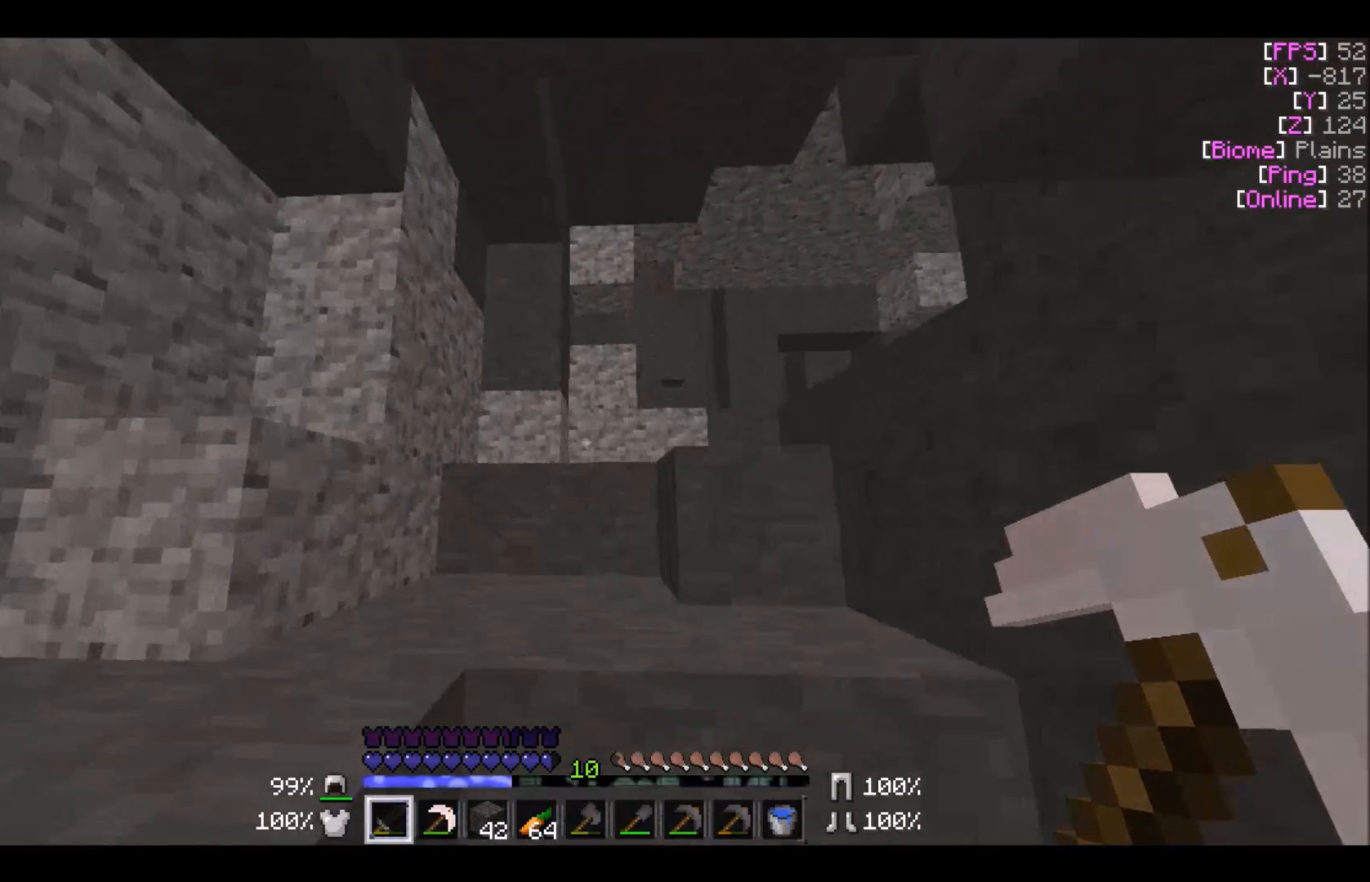
{"keys": ["w"], "mouse": [], "events": []}
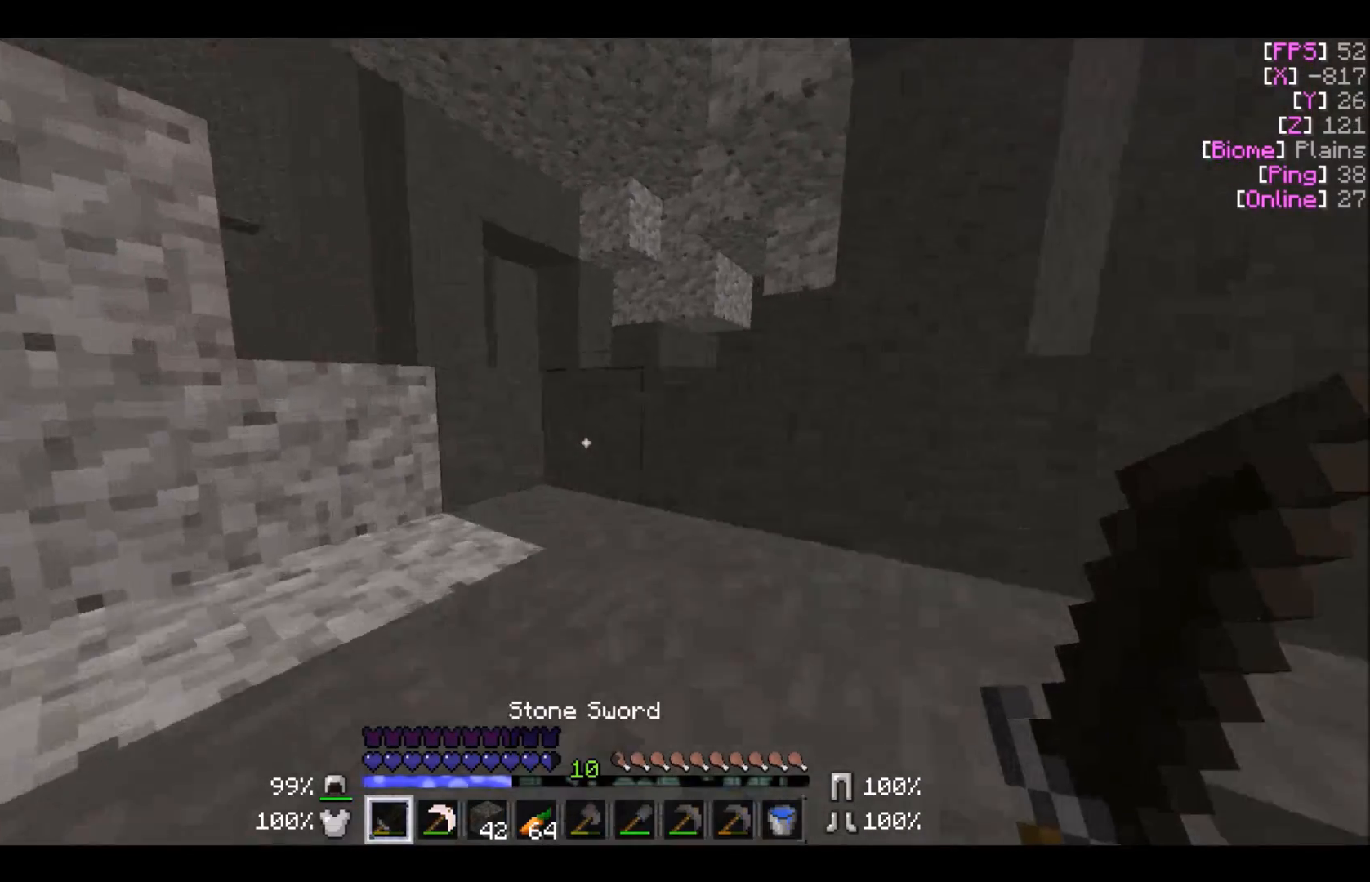
{"keys": ["w"], "mouse": [], "events": []}
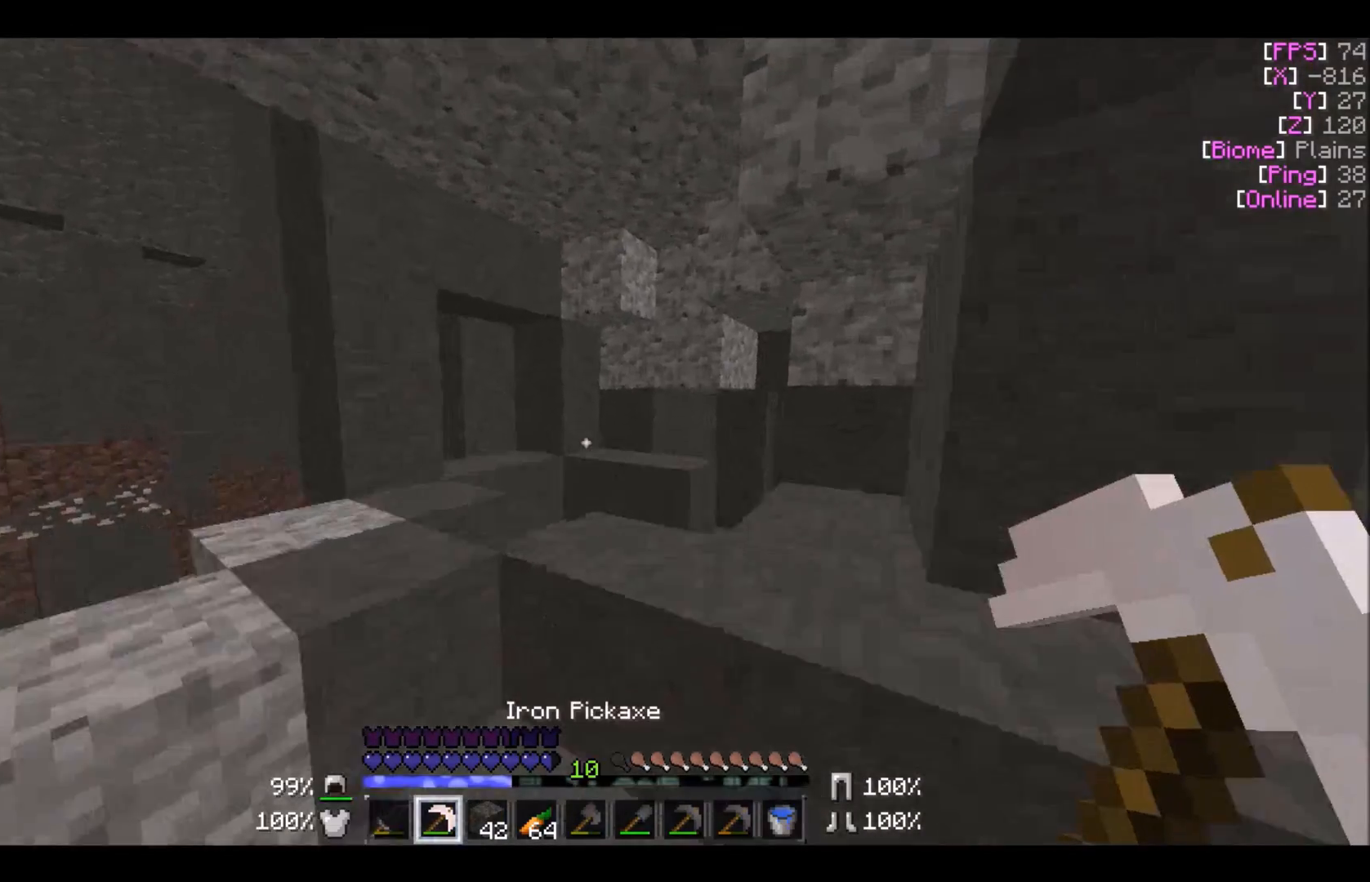
{"keys": ["a"], "mouse": [], "events": [[167, "w", "up"], [401, "a", "down"]]}
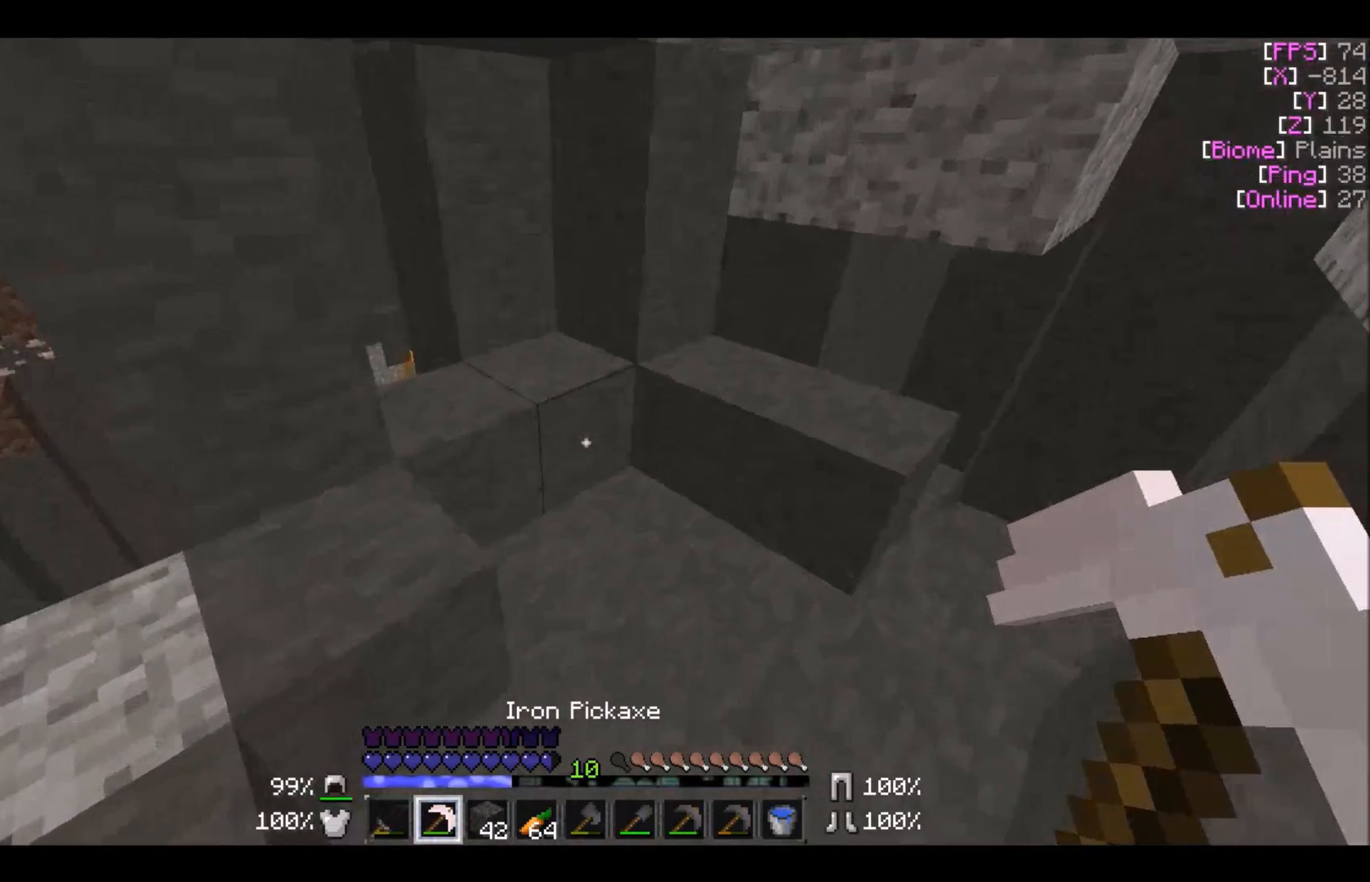
{"keys": ["w"], "mouse": [], "events": [[33, "a", "up"], [233, "w", "down"]]}
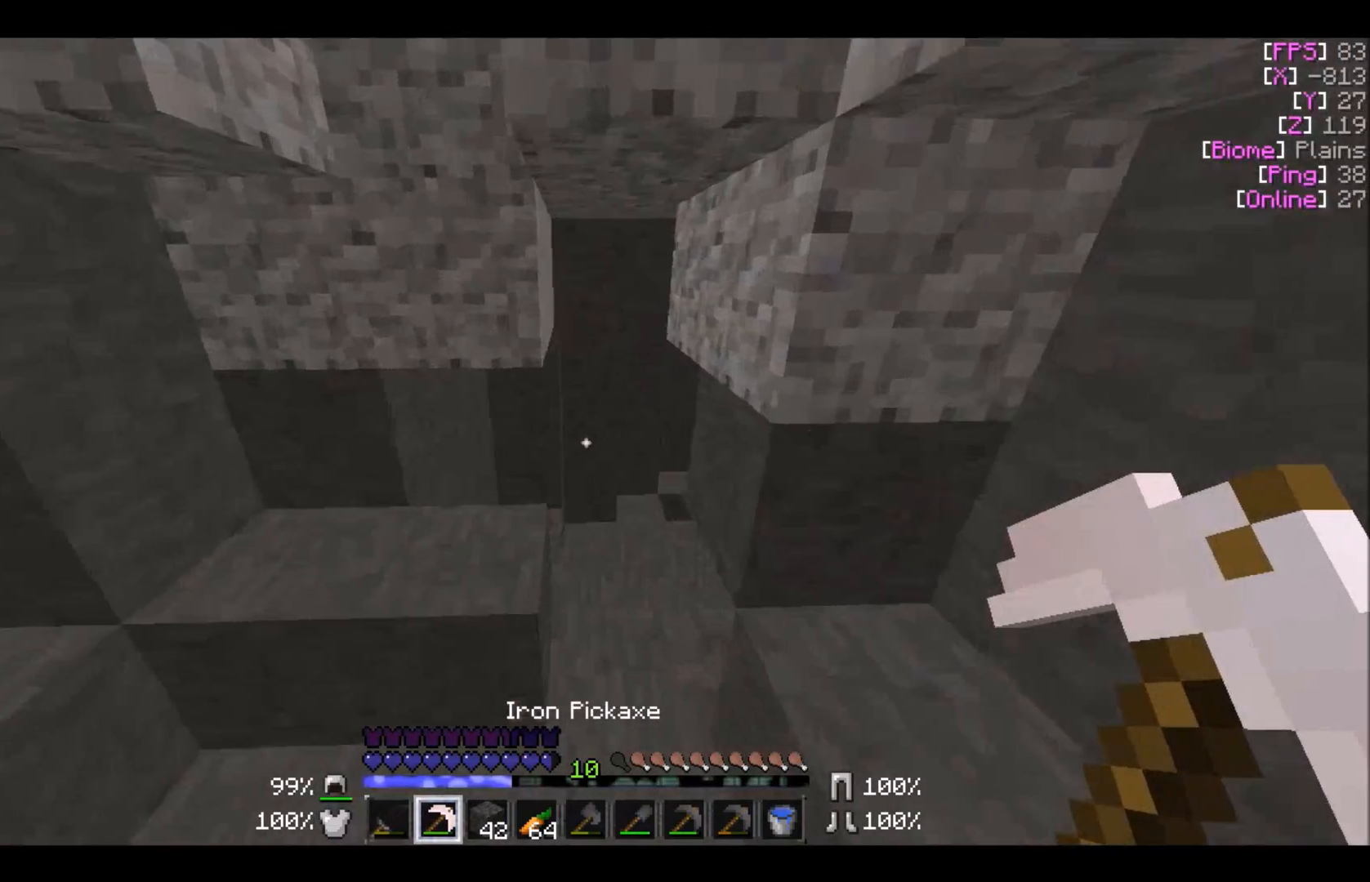
{"keys": ["a", "s"], "mouse": [], "events": [[334, "w", "up"], [467, "a", "down"], [467, "s", "down"]]}
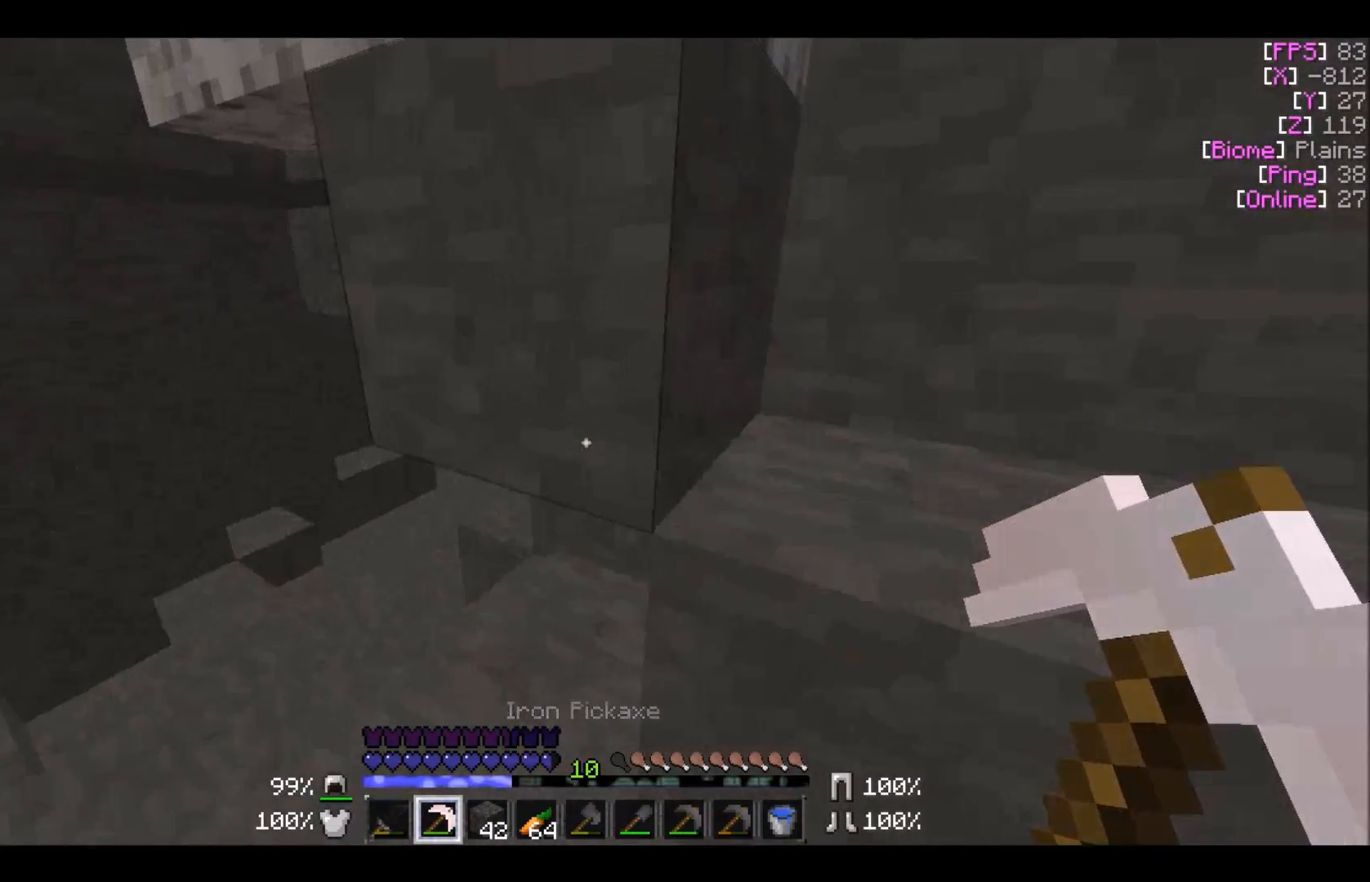
{"keys": ["w"], "mouse": ["left"], "events": [[67, "a", "up"], [67, "d", "down"], [133, "s", "up"], [267, "w", "down"], [367, "d", "up"], [367, "mouse_left", "down"]]}
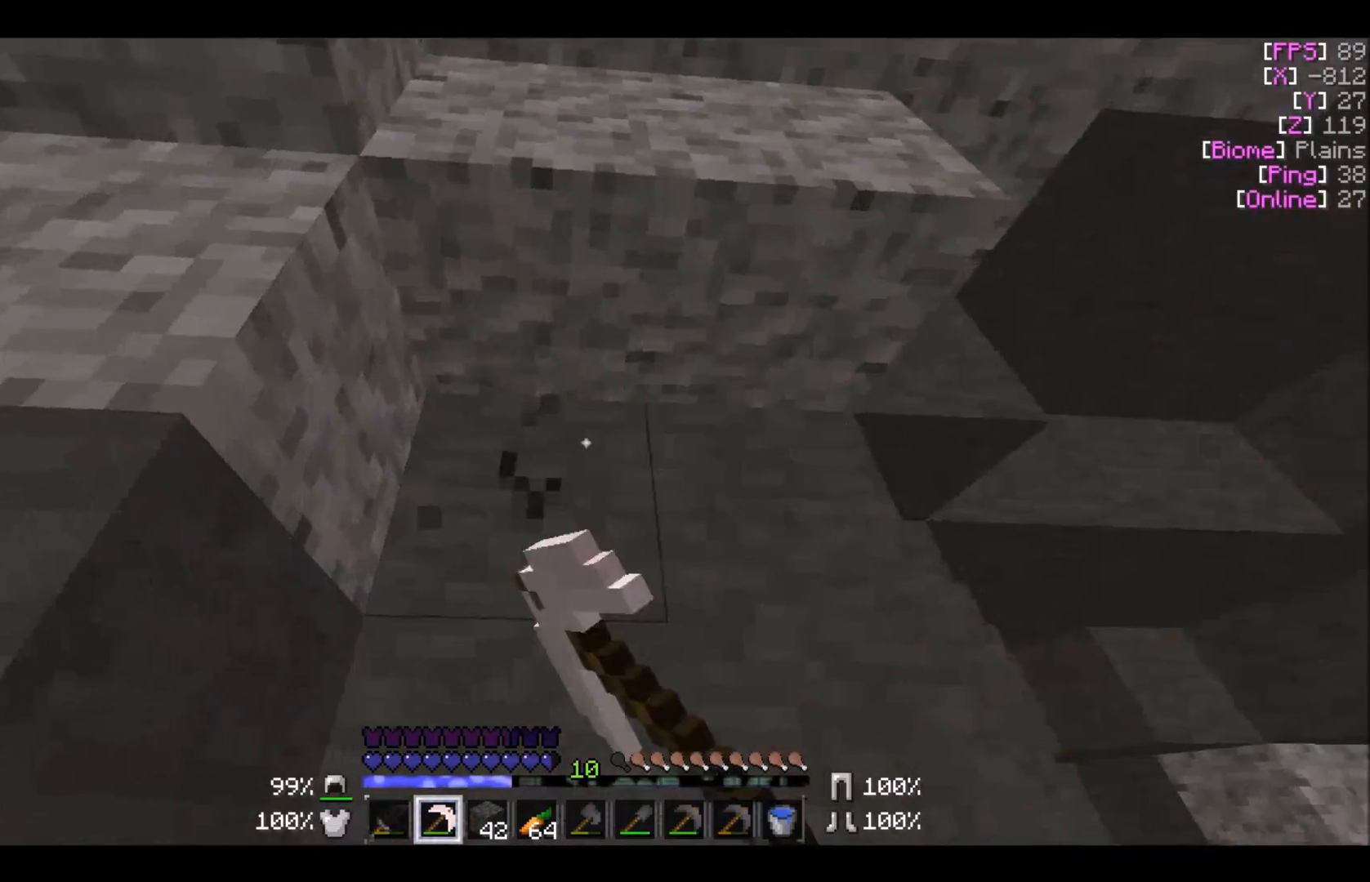
{"keys": [], "mouse": ["left"], "events": [[134, "w", "up"]]}
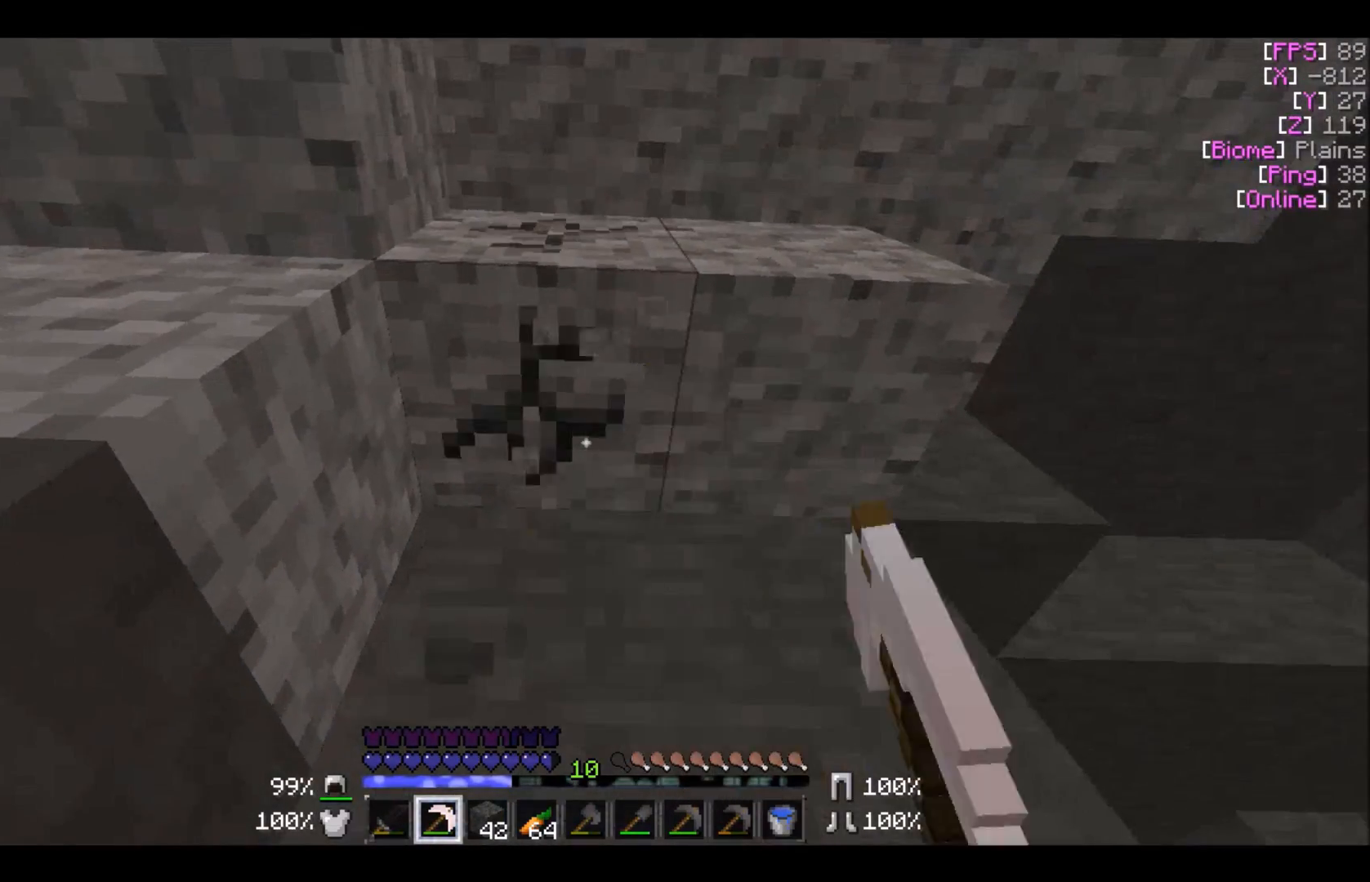
{"keys": ["w"], "mouse": ["left"], "events": [[267, "w", "down"]]}
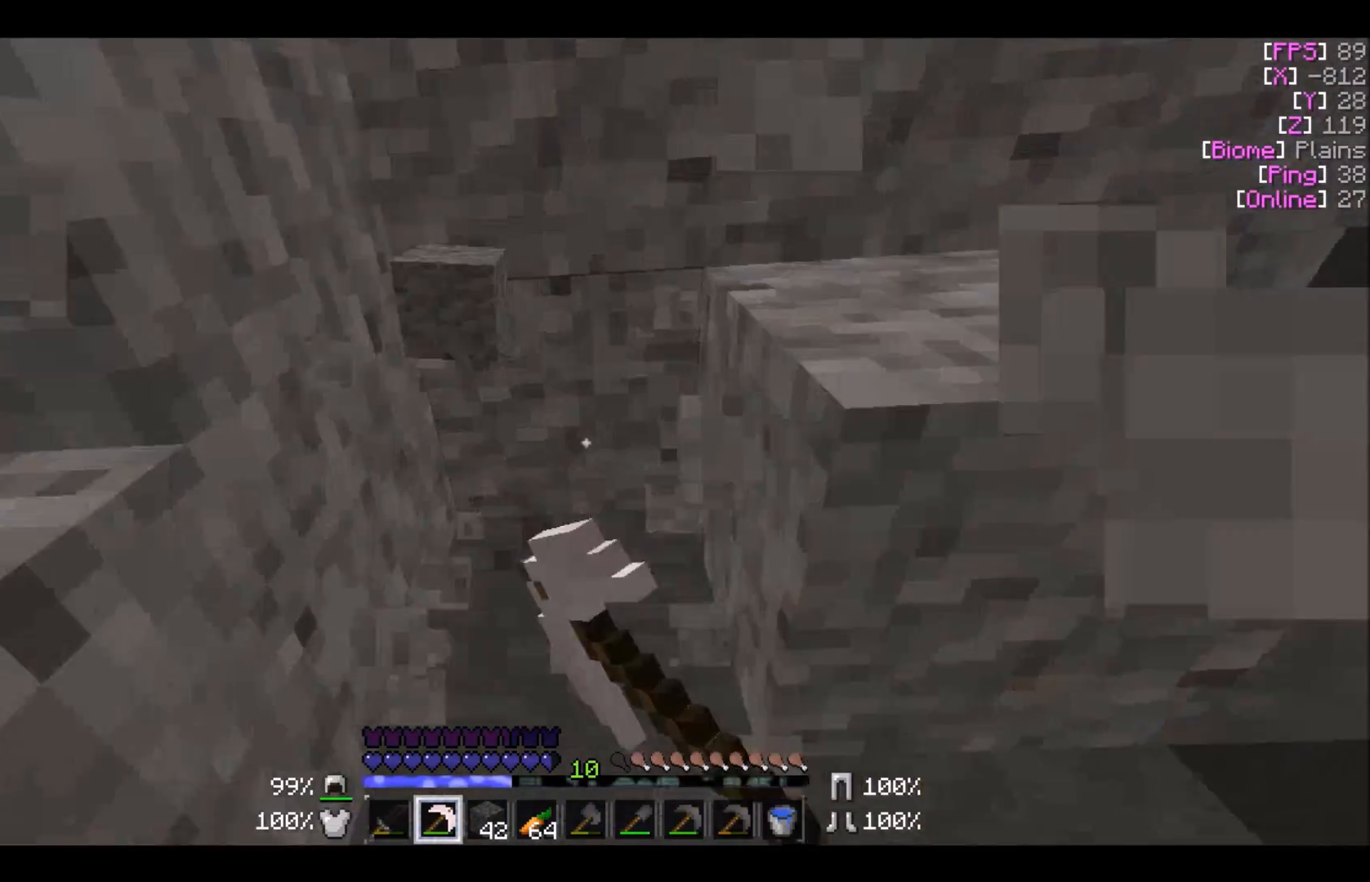
{"keys": ["a", "w"], "mouse": ["left"], "events": [[100, "a", "down"]]}
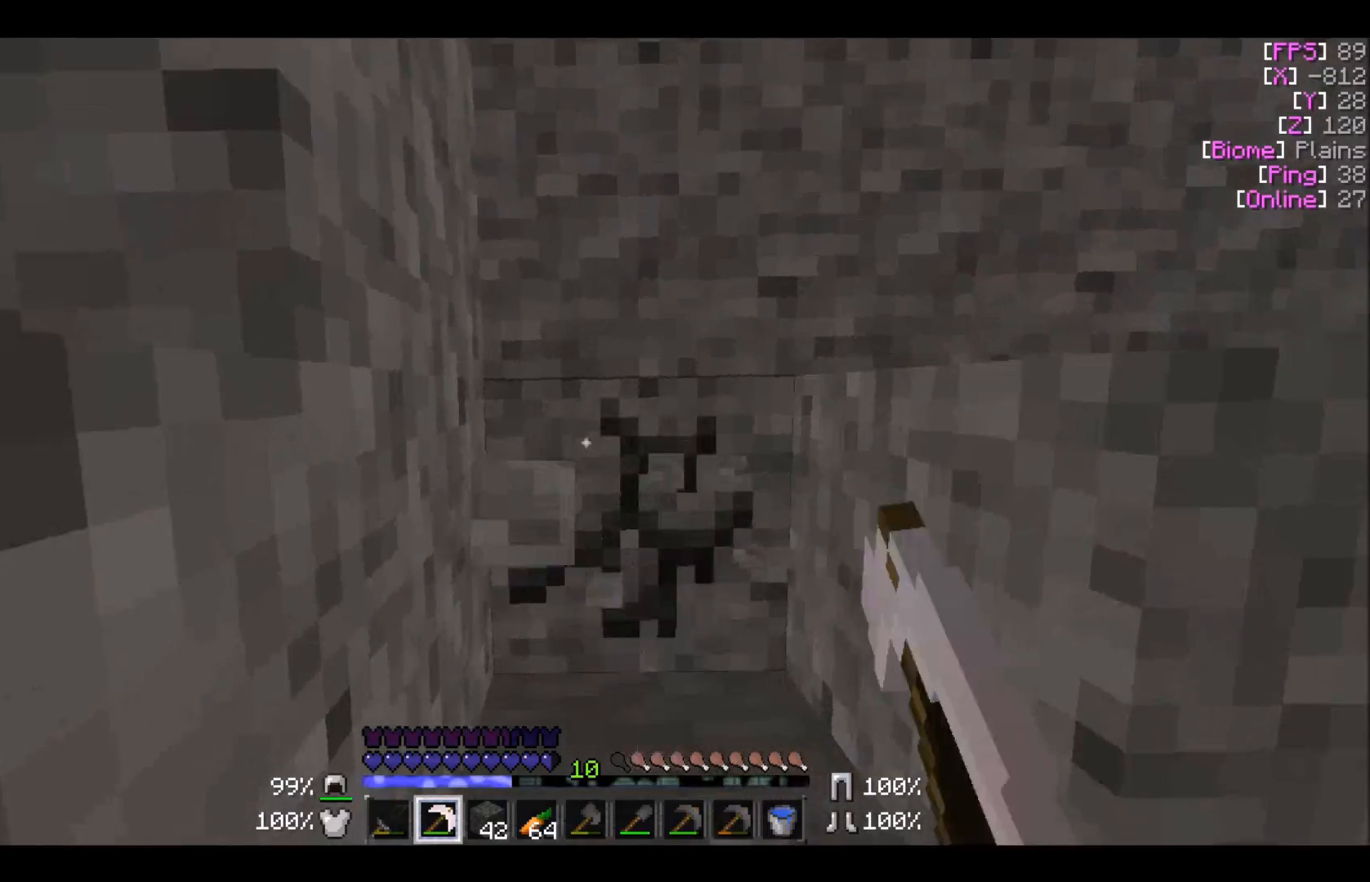
{"keys": [], "mouse": ["left"], "events": [[33, "a", "up"], [133, "w", "up"]]}
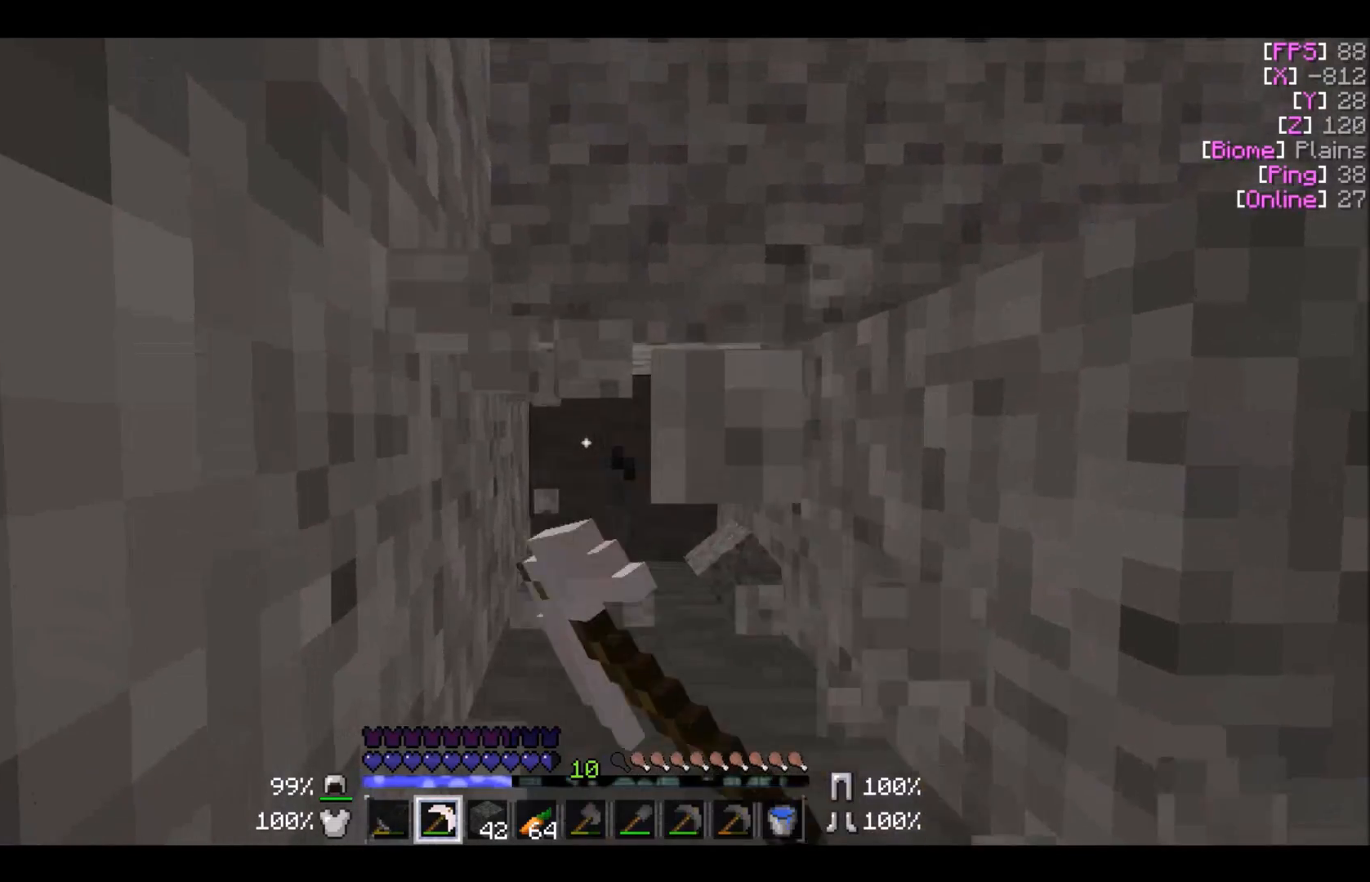
{"keys": [], "mouse": ["left"], "events": []}
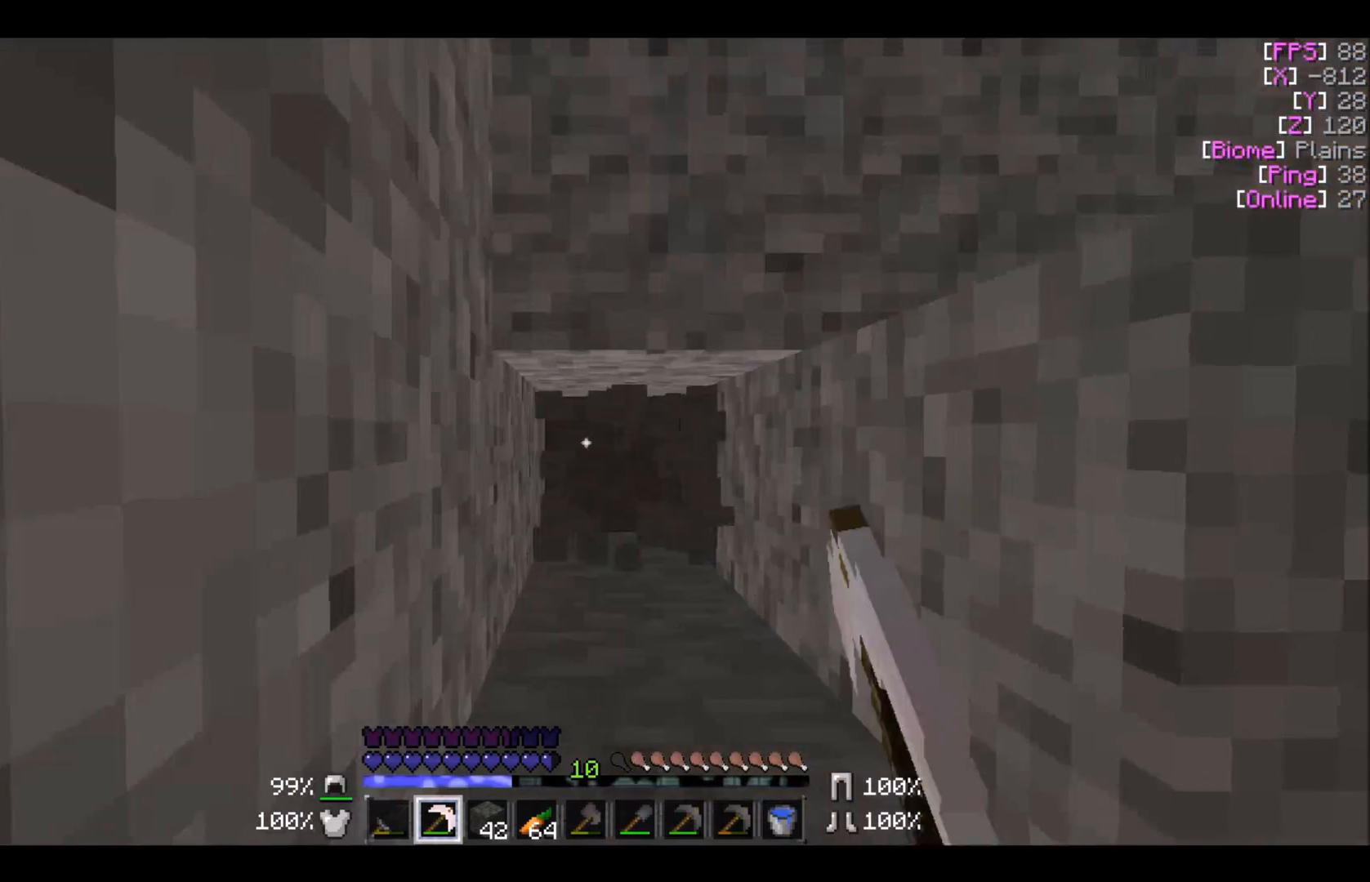
{"keys": [], "mouse": ["left"], "events": [[33, "w", "down"], [167, "w", "up"]]}
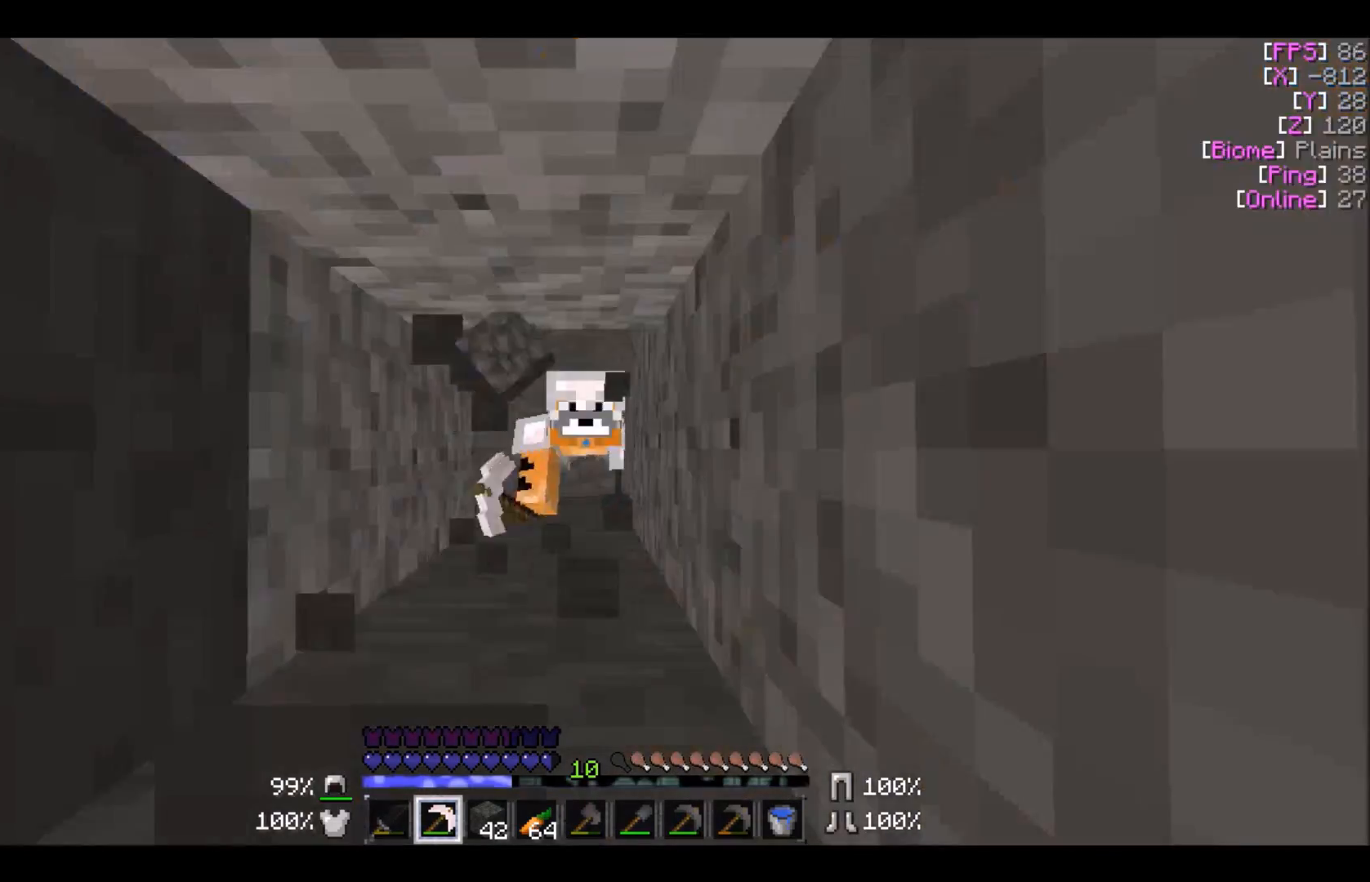
{"keys": ["d"], "mouse": ["left"], "events": [[434, "d", "down"]]}
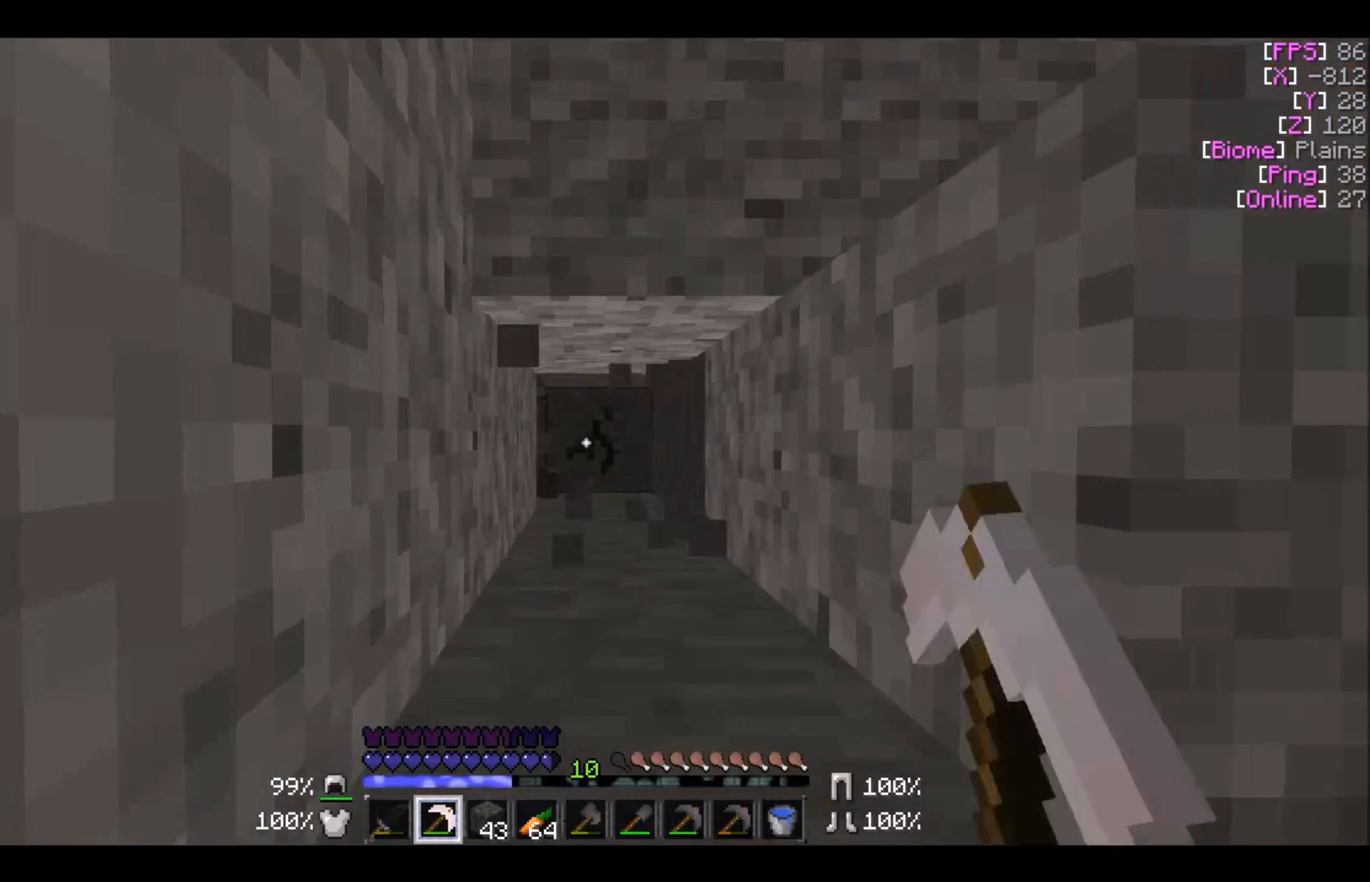
{"keys": ["w"], "mouse": ["left"], "events": [[33, "d", "up"], [467, "w", "down"]]}
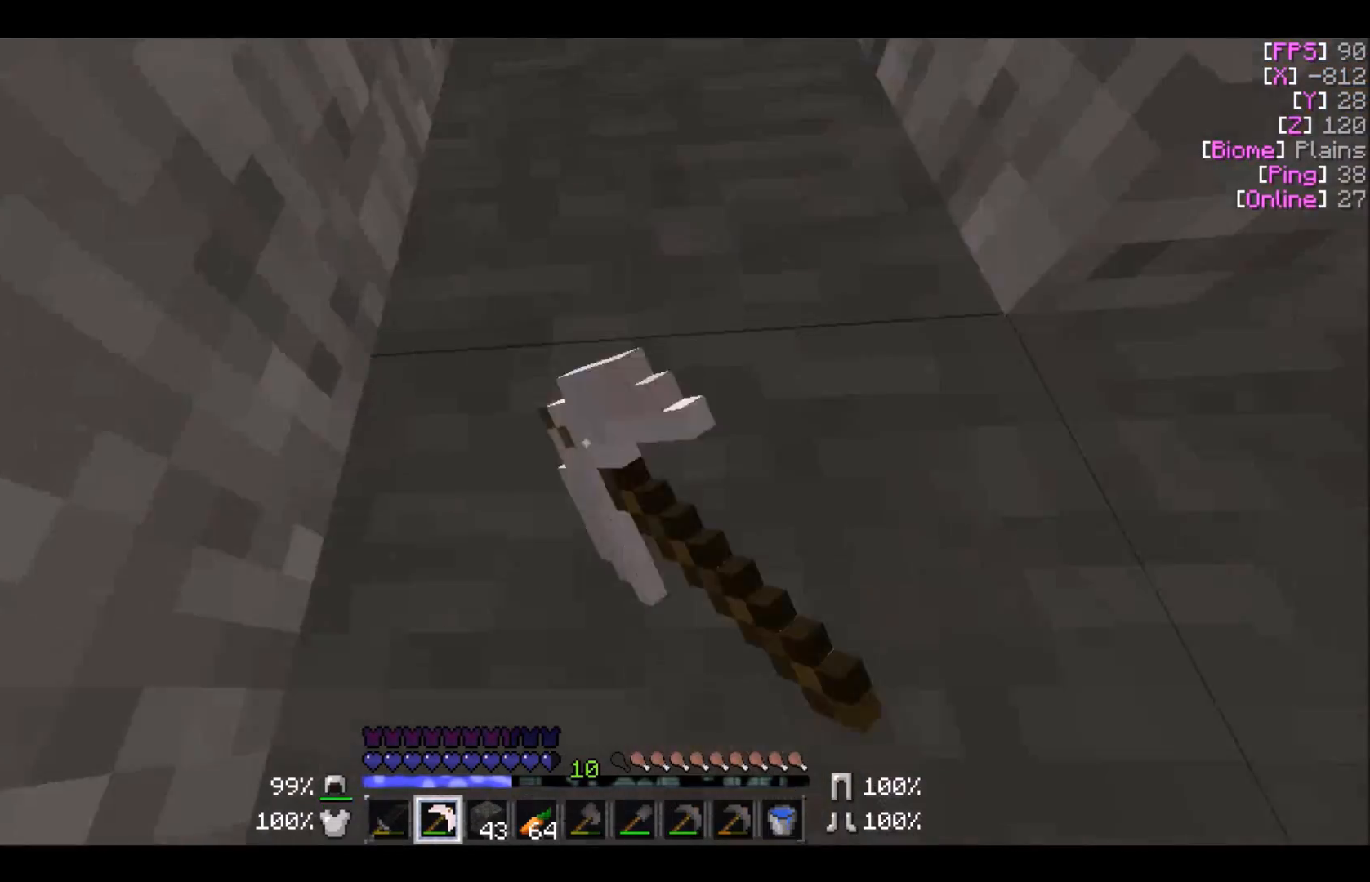
{"keys": [], "mouse": [], "events": [[34, "mouse_left", "up"], [234, "w", "up"]]}
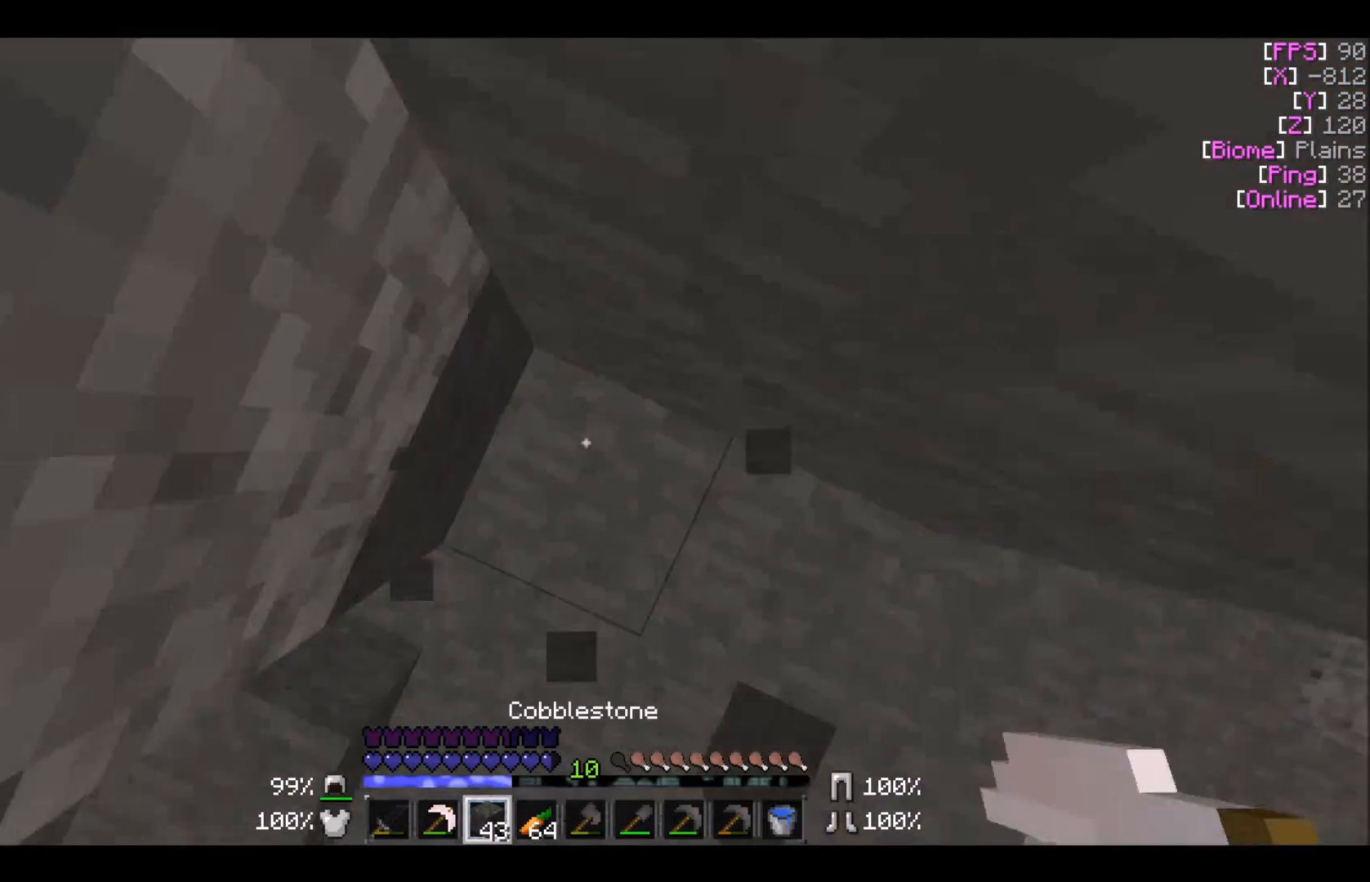
{"keys": [], "mouse": ["right"], "events": [[133, "mouse_right", "down"]]}
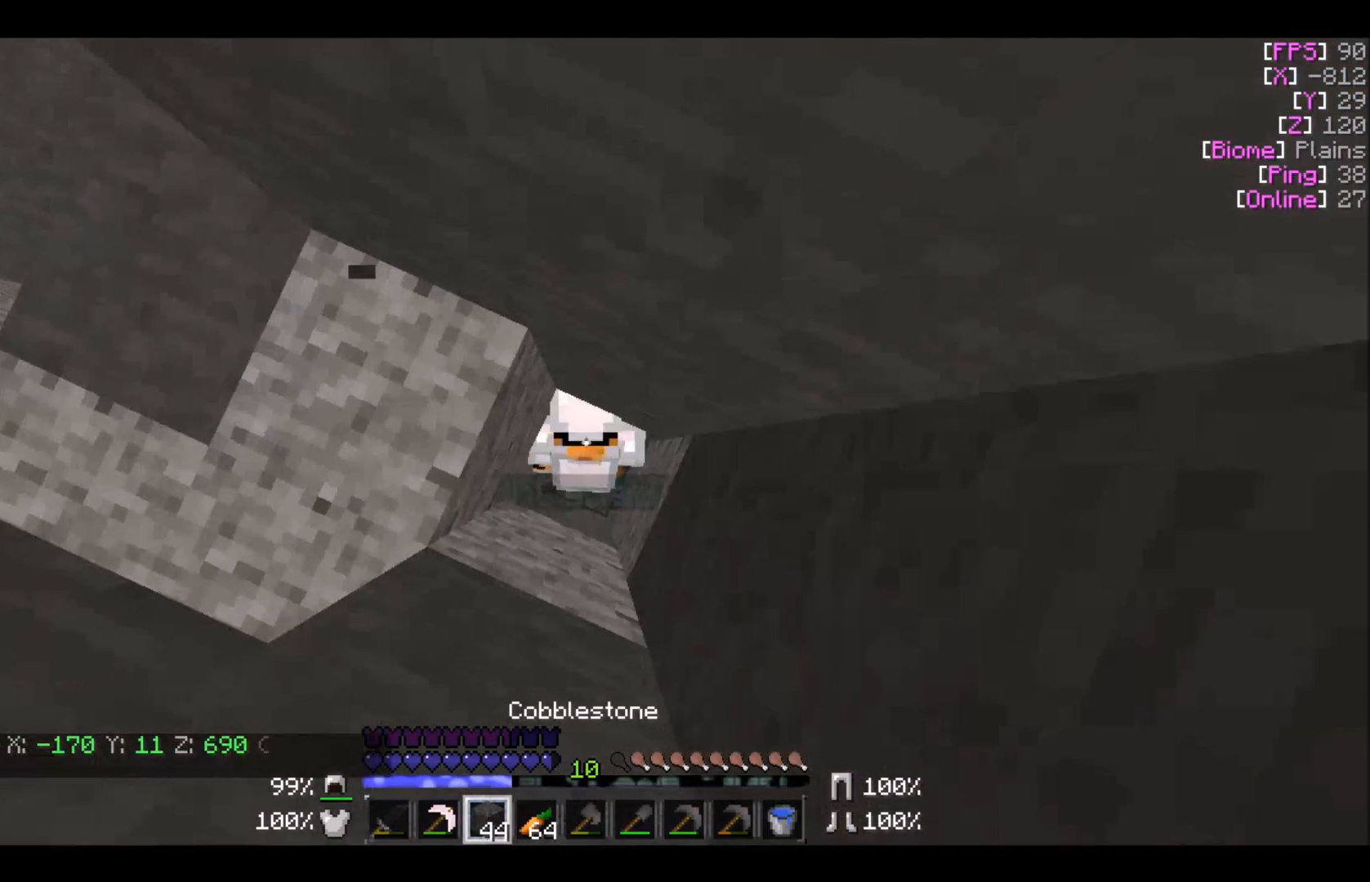
{"keys": [], "mouse": ["right"], "events": [[200, "a", "down"], [401, "a", "up"]]}